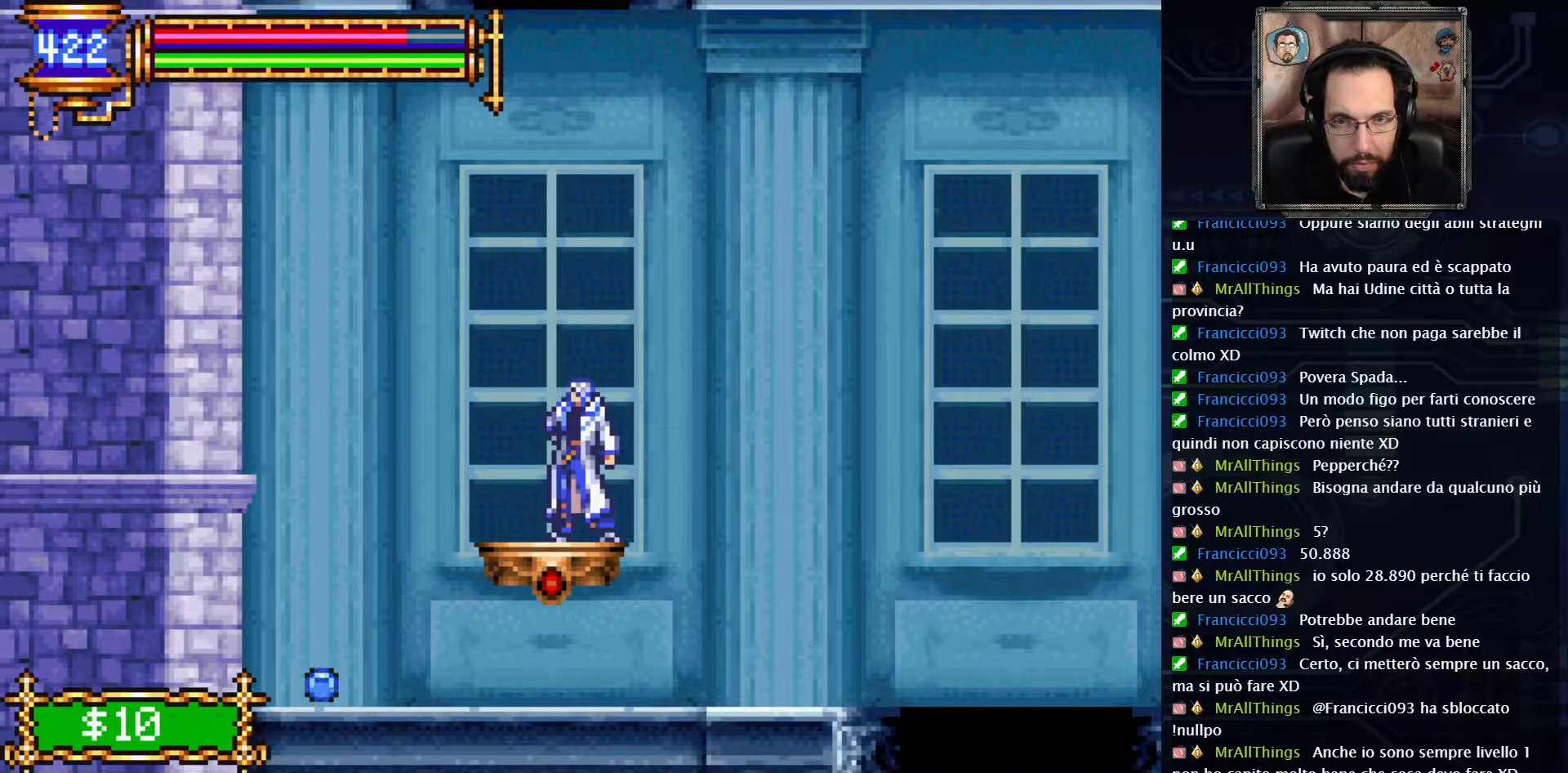
Gameplay with a controller (Xbox layout); each line is a JSON object with the inputs held at the frame after it. "events" lists button and stick changes between this image and that frame as [ms after this image, input, new state], when the widget could be followed in between. Not read: L1 L3 R1 R3.
{"buttons": [], "left_stick": "center", "right_stick": "center", "events": []}
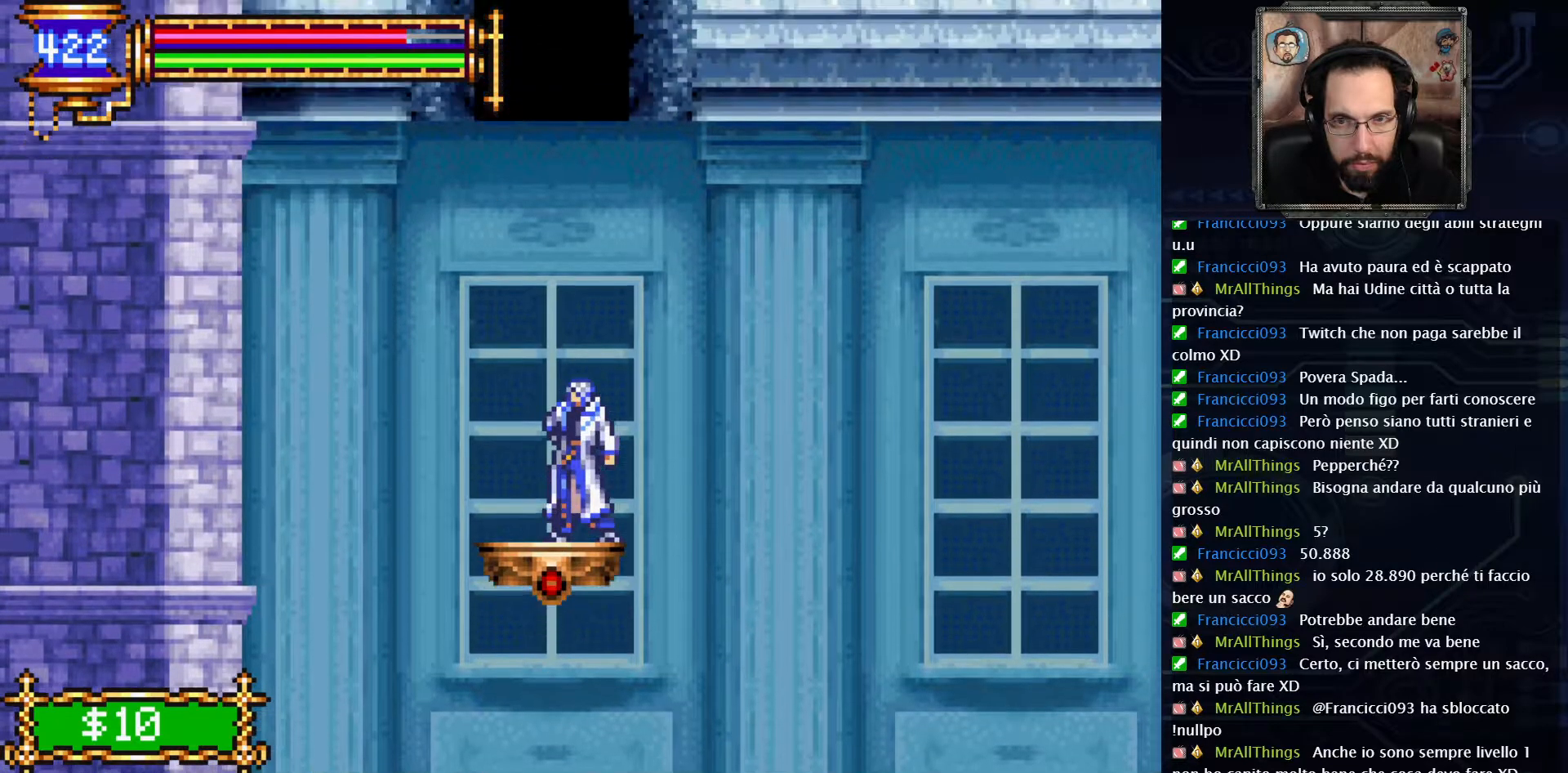
{"buttons": [], "left_stick": "center", "right_stick": "center", "events": []}
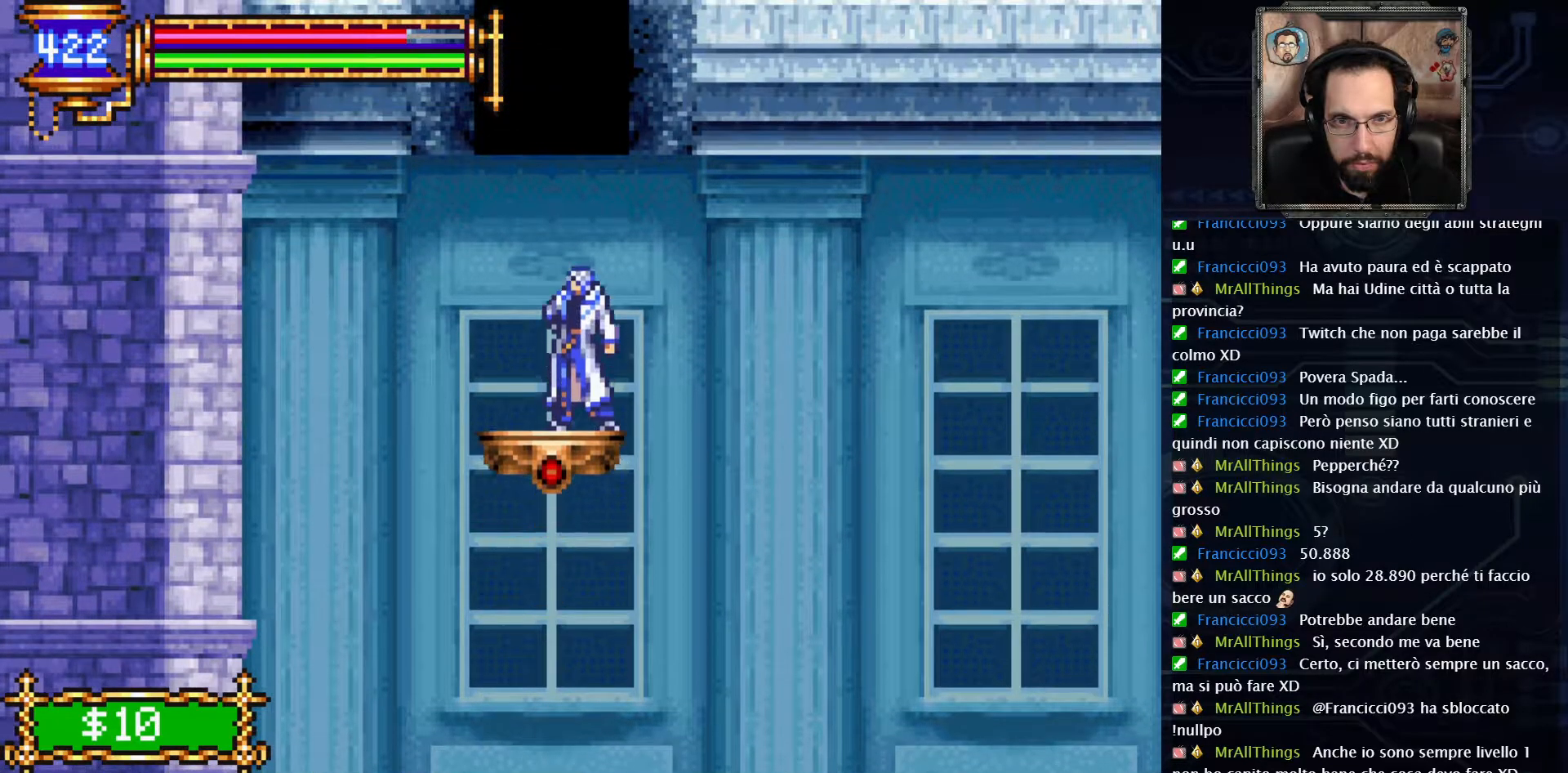
{"buttons": [], "left_stick": "center", "right_stick": "center", "events": []}
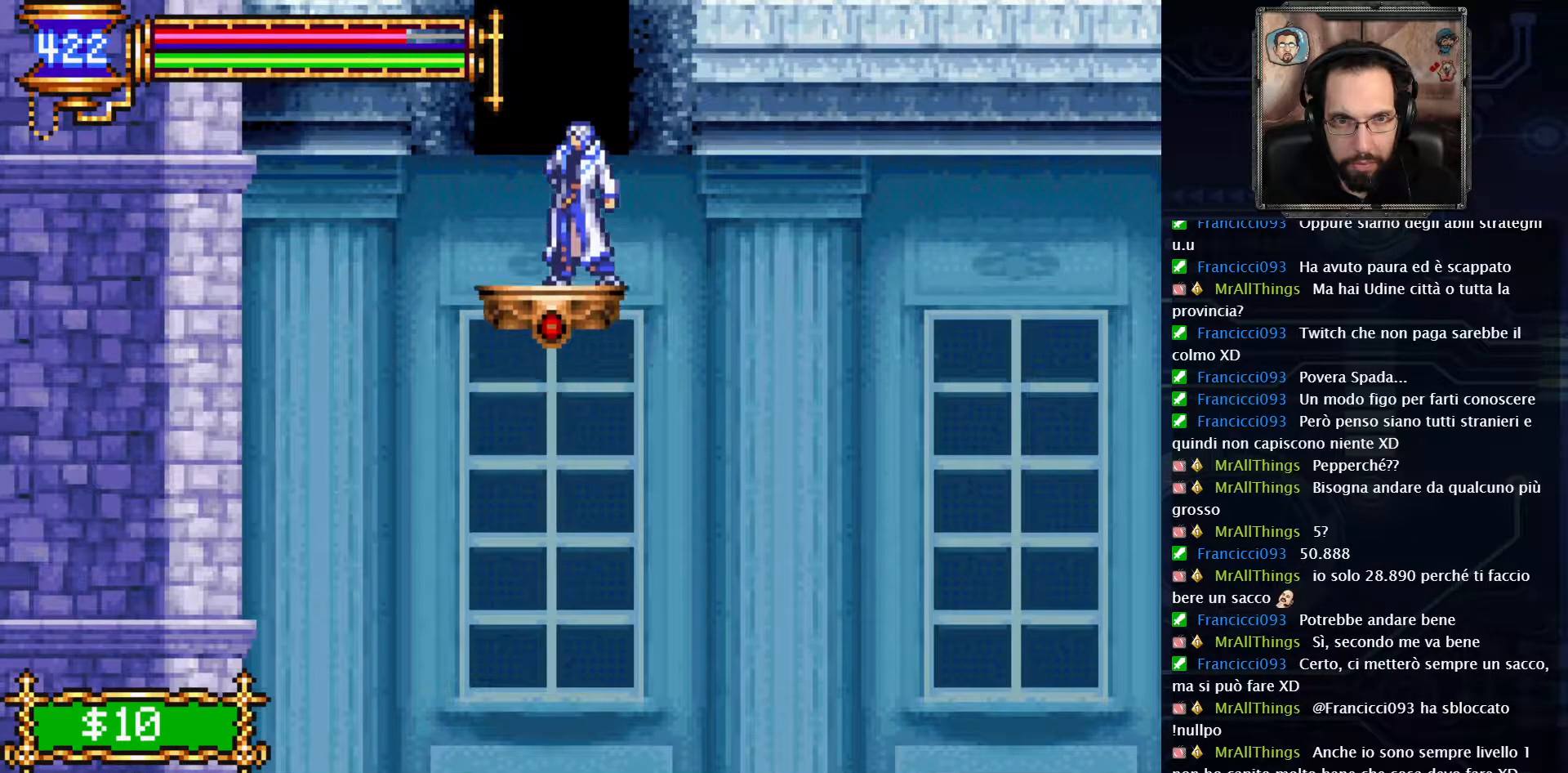
{"buttons": [], "left_stick": "center", "right_stick": "center", "events": [[367, "A", "down"], [417, "A", "up"]]}
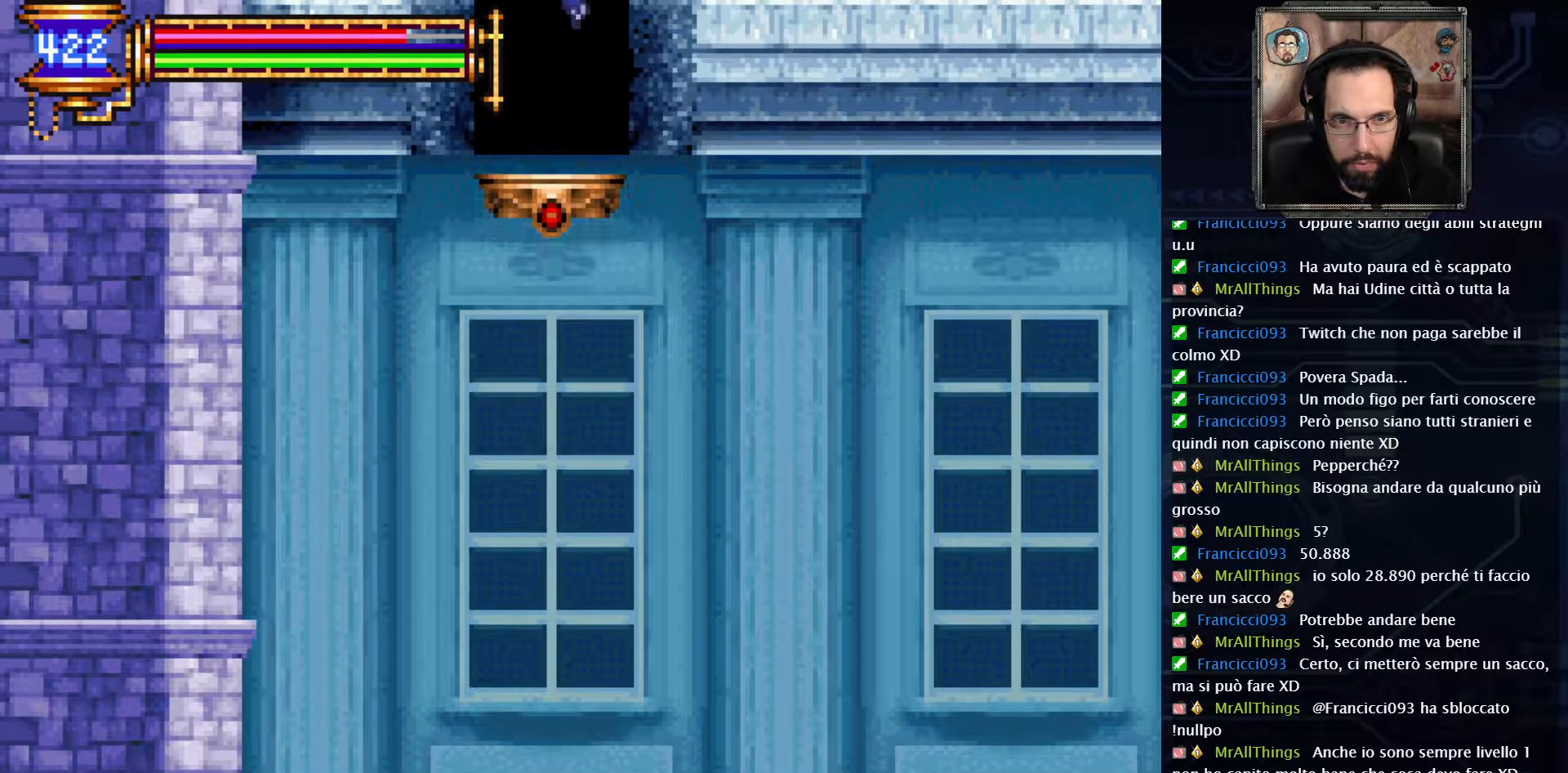
{"buttons": [], "left_stick": "center", "right_stick": "center", "events": []}
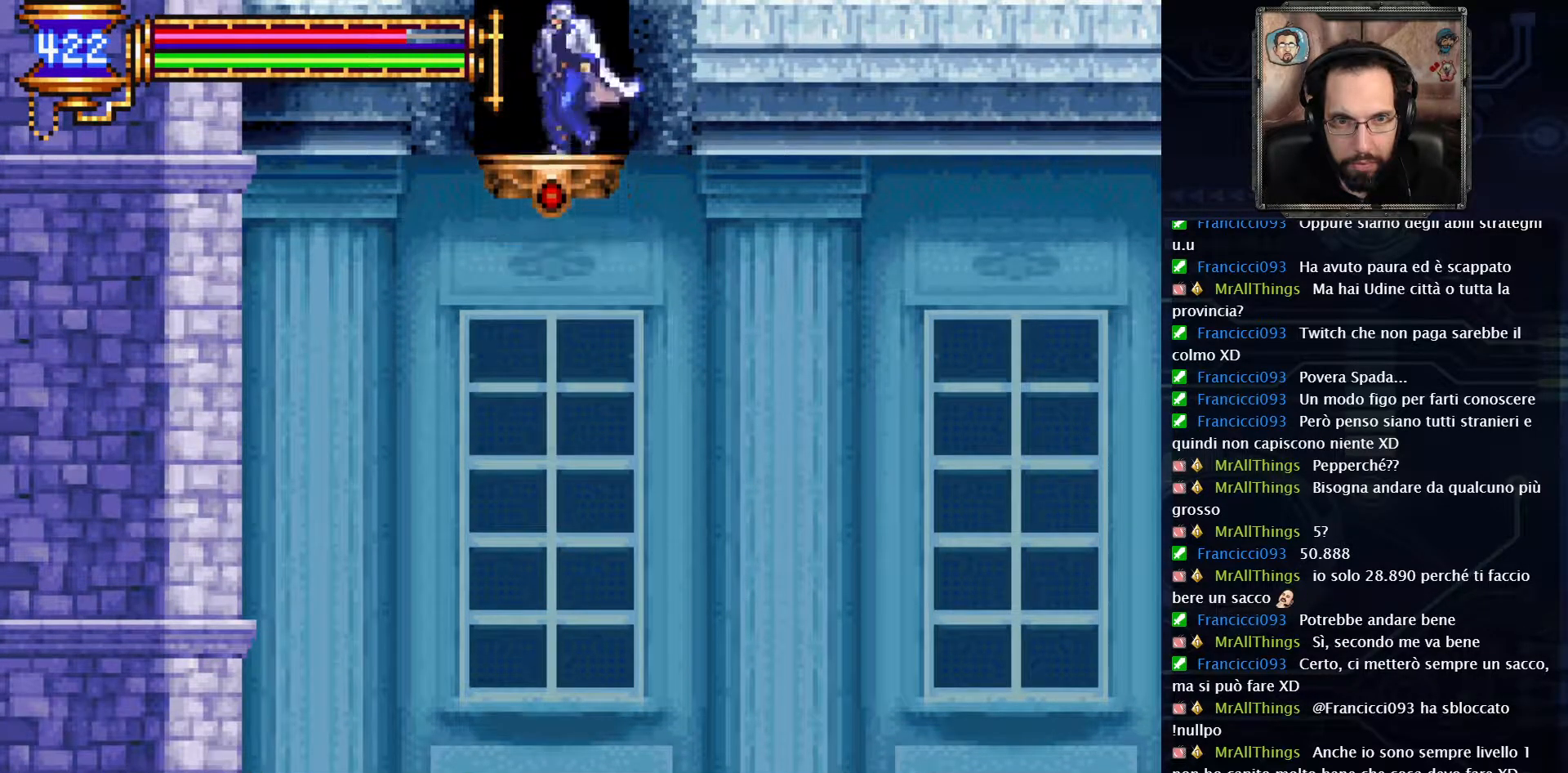
{"buttons": ["A"], "left_stick": "center", "right_stick": "center", "events": [[167, "A", "down"]]}
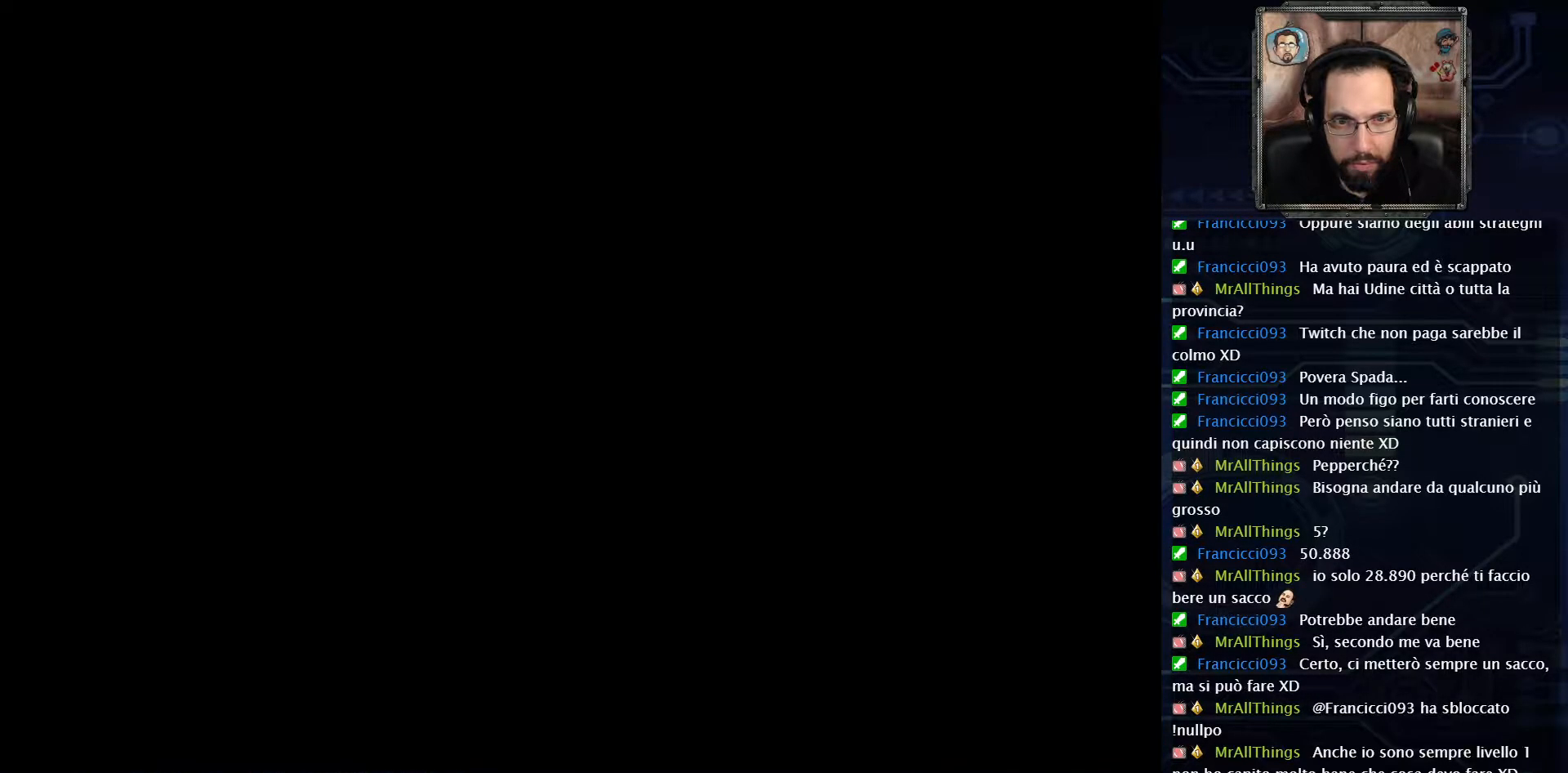
{"buttons": ["DPAD_RIGHT"], "left_stick": "center", "right_stick": "center", "events": [[33, "DPAD_RIGHT", "down"], [183, "A", "up"], [250, "A", "down"], [417, "A", "up"]]}
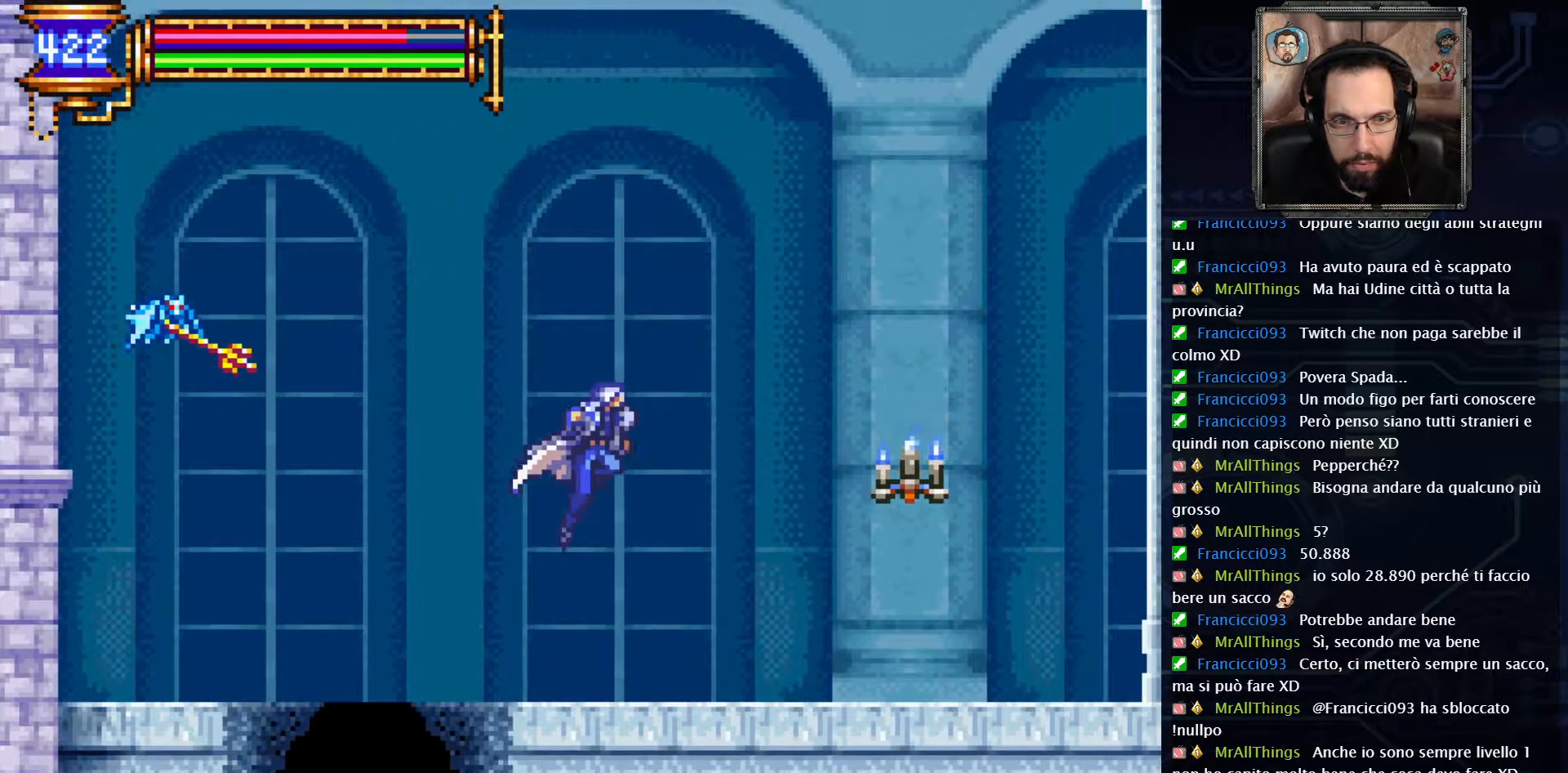
{"buttons": ["A", "DPAD_LEFT"], "left_stick": "center", "right_stick": "center", "events": [[83, "DPAD_RIGHT", "up"], [383, "DPAD_LEFT", "down"], [483, "A", "down"]]}
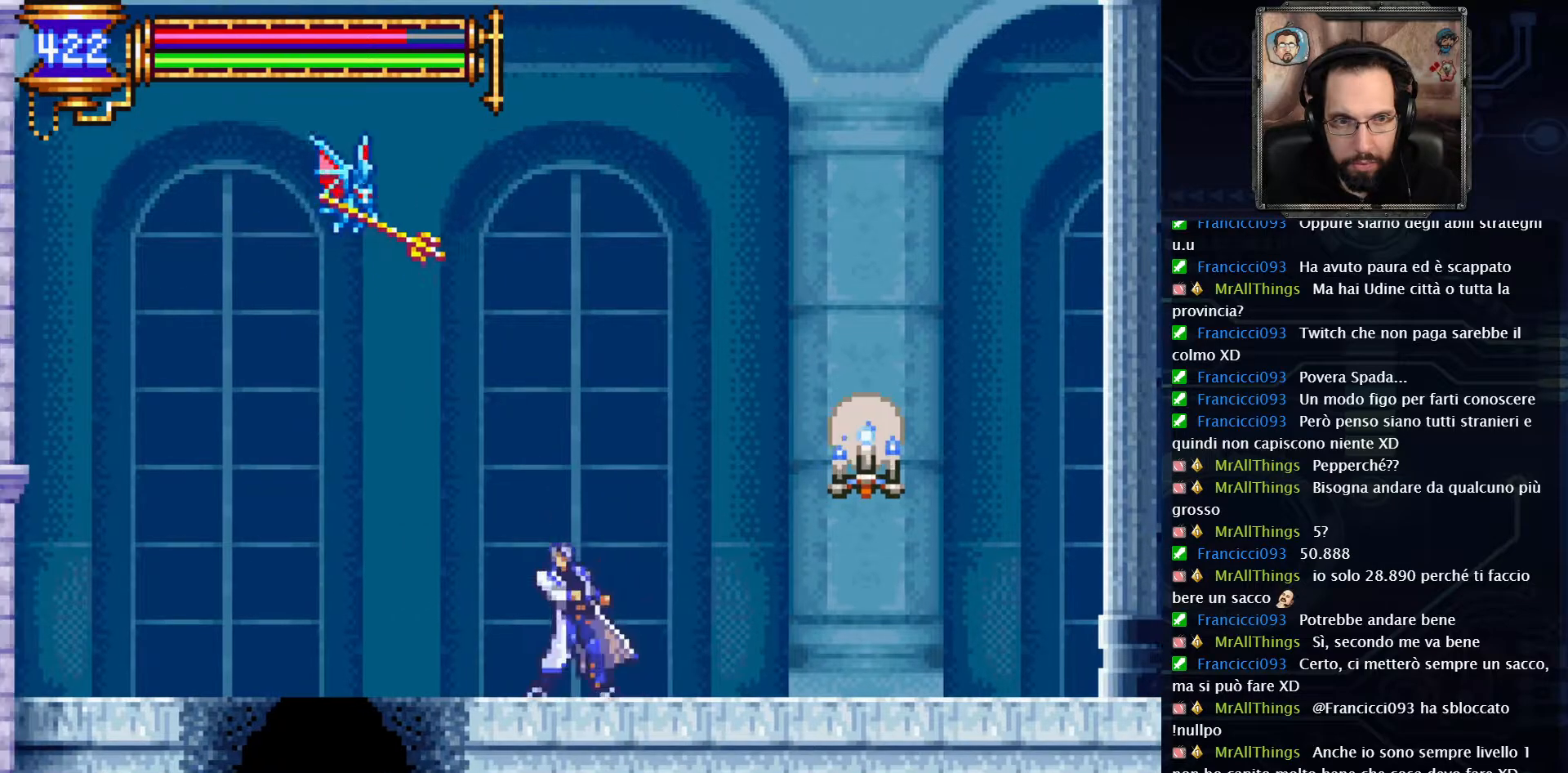
{"buttons": ["DPAD_RIGHT"], "left_stick": "center", "right_stick": "center", "events": [[17, "DPAD_LEFT", "up"], [233, "X", "down"], [350, "A", "up"], [400, "X", "up"], [417, "DPAD_RIGHT", "down"]]}
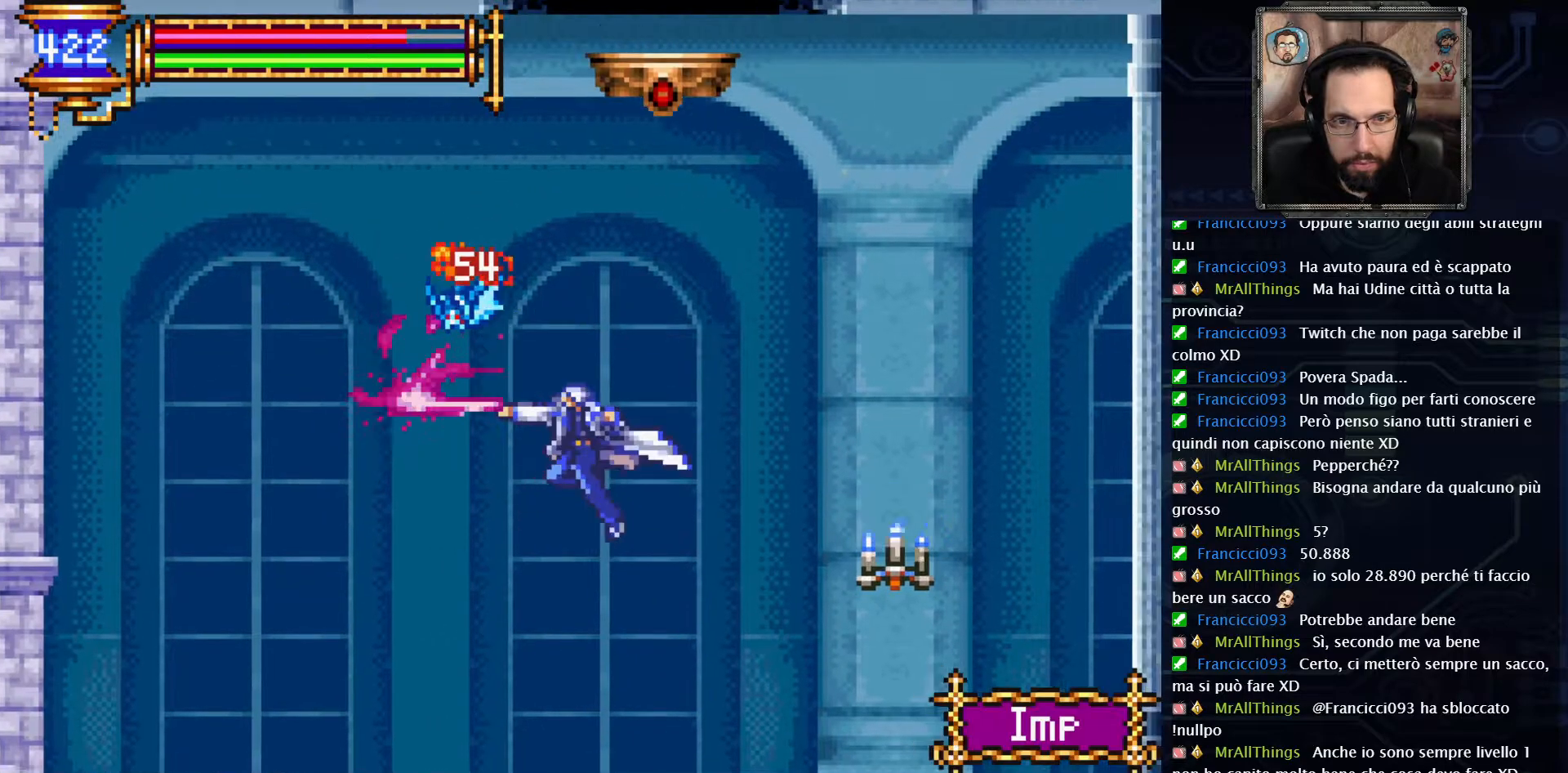
{"buttons": ["DPAD_RIGHT"], "left_stick": "center", "right_stick": "center", "events": []}
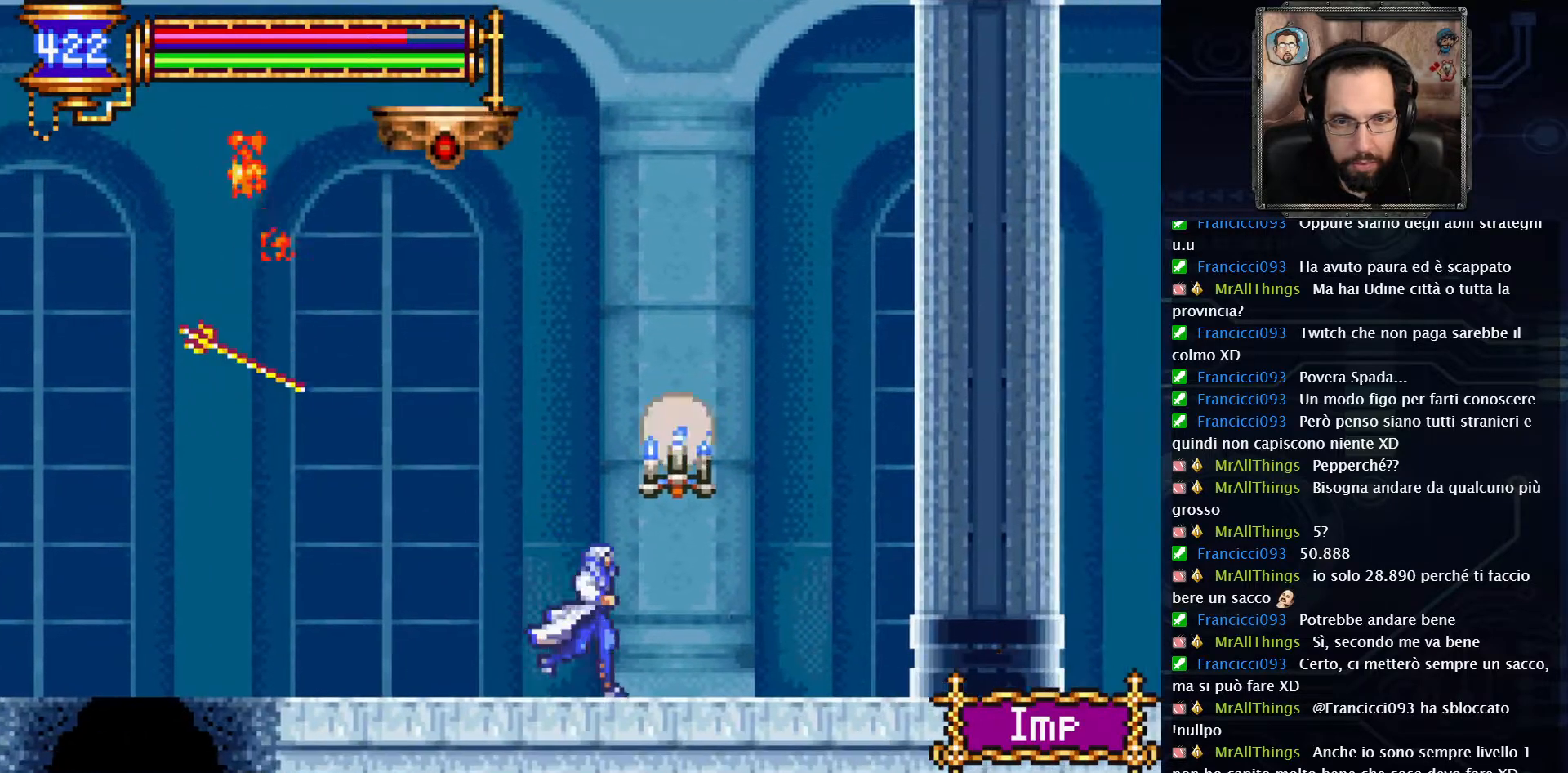
{"buttons": [], "left_stick": "center", "right_stick": "center", "events": [[483, "DPAD_RIGHT", "up"]]}
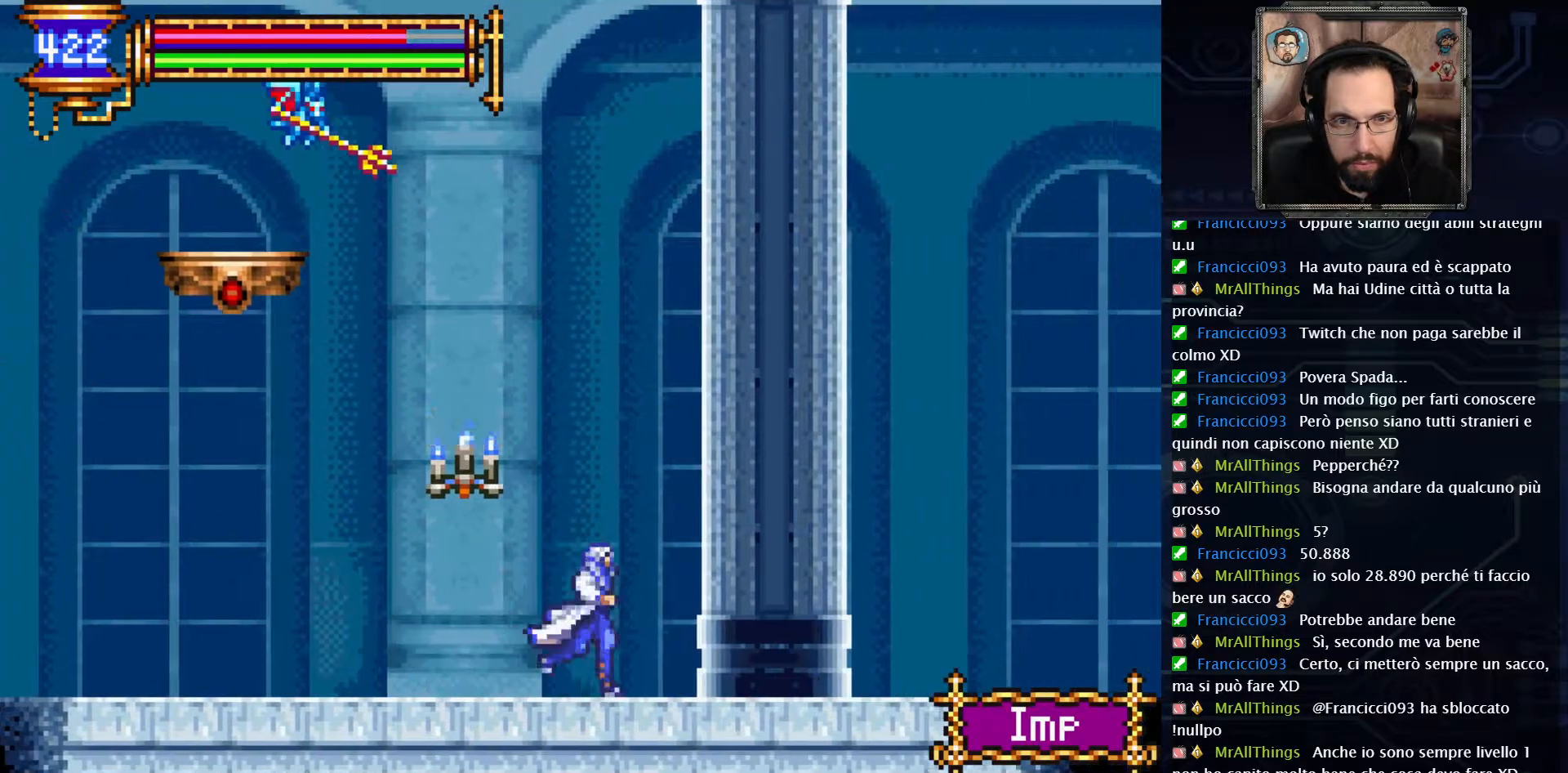
{"buttons": ["A"], "left_stick": "center", "right_stick": "center", "events": [[400, "A", "down"]]}
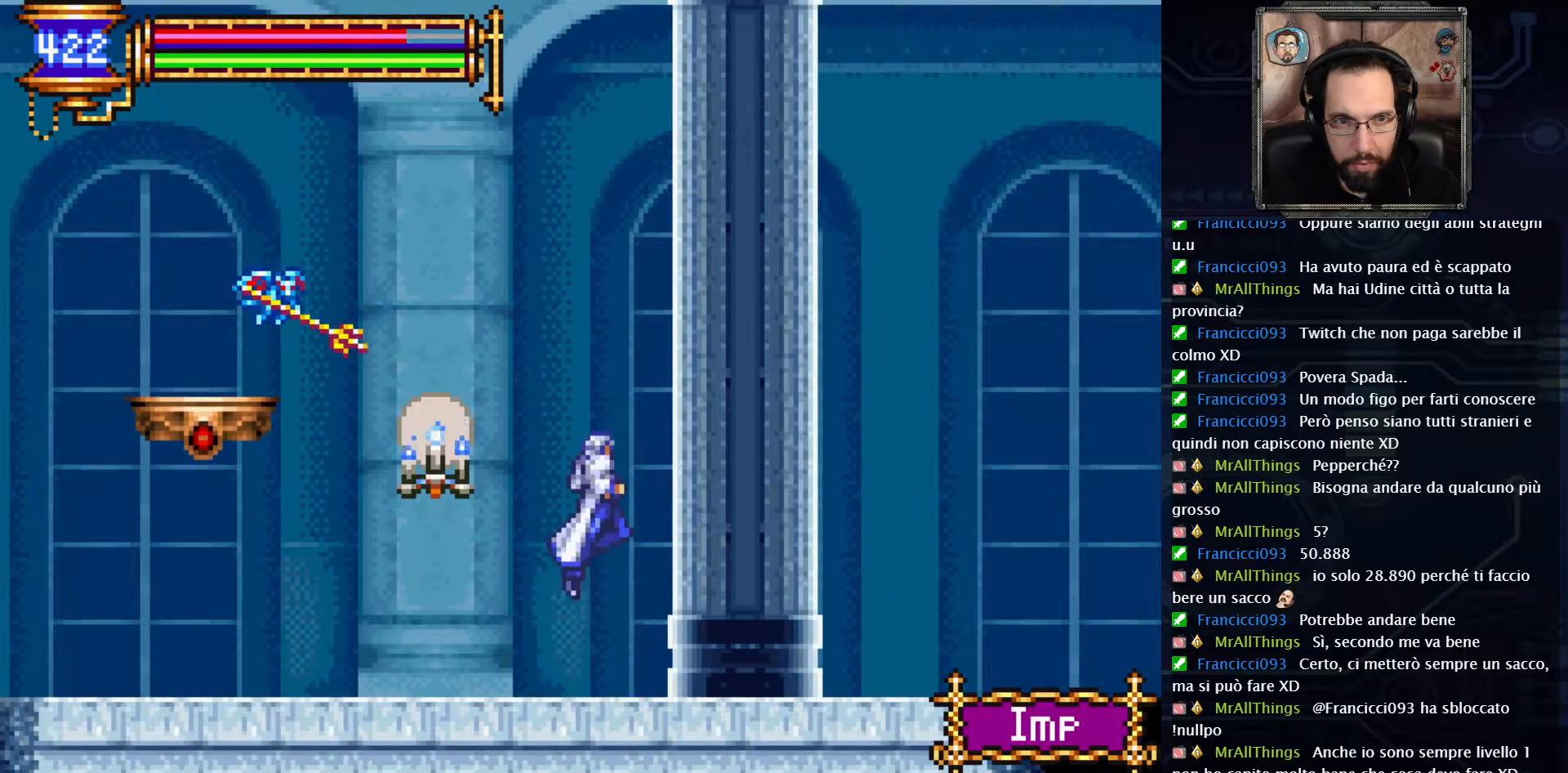
{"buttons": [], "left_stick": "center", "right_stick": "center", "events": [[67, "DPAD_LEFT", "down"], [200, "X", "down"], [250, "A", "up"], [300, "DPAD_LEFT", "up"], [333, "X", "up"]]}
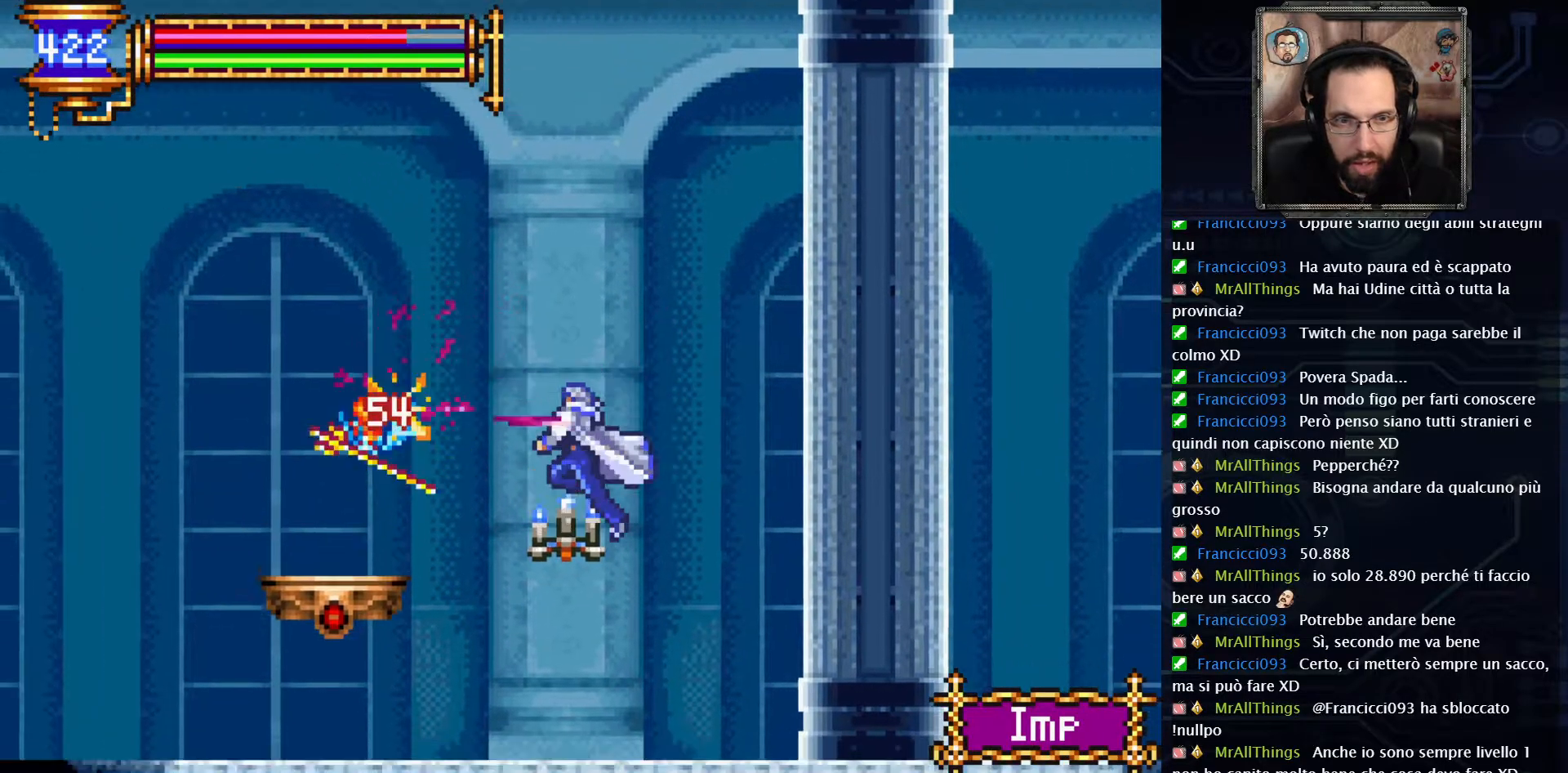
{"buttons": [], "left_stick": "center", "right_stick": "center", "events": []}
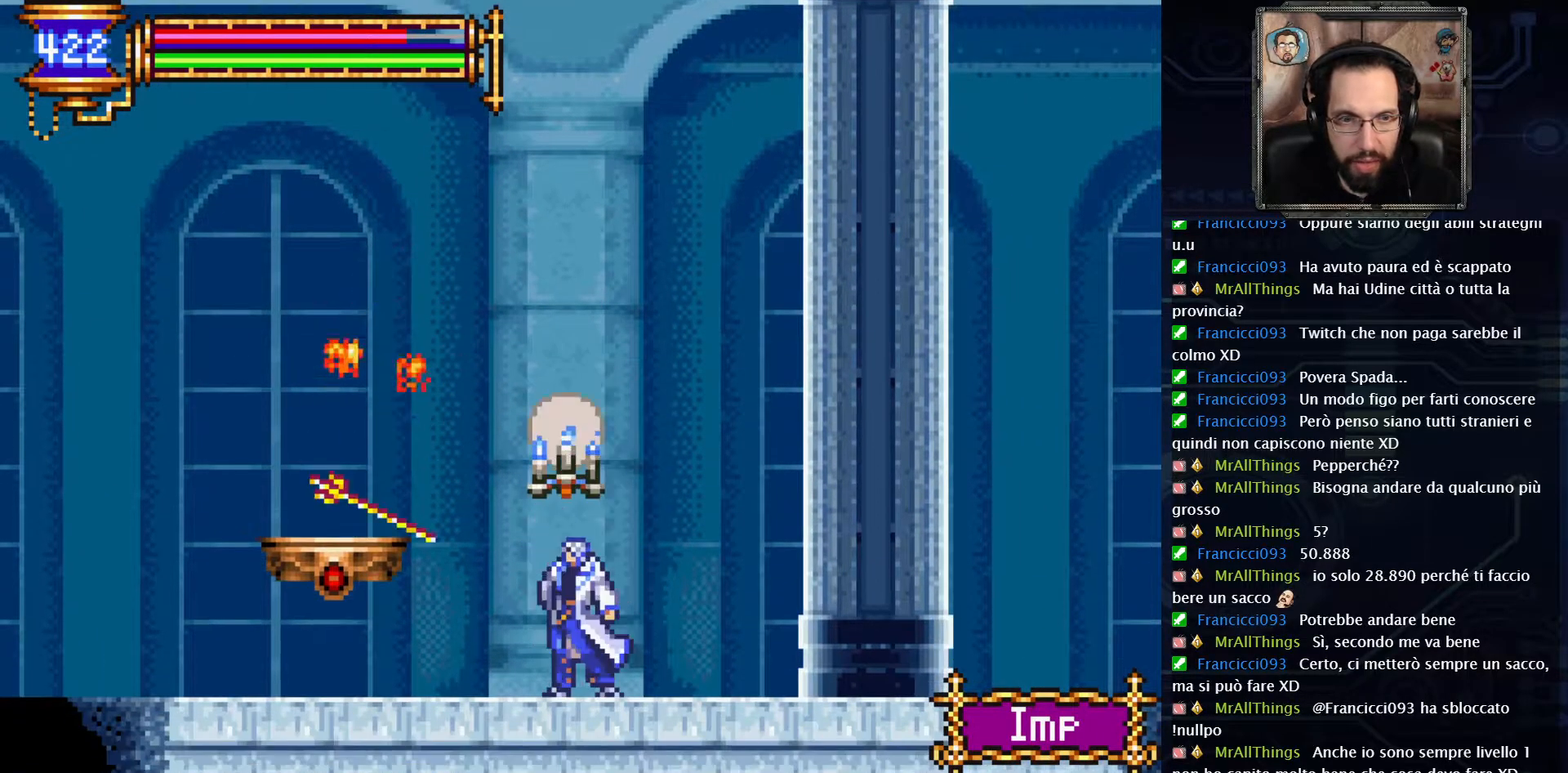
{"buttons": ["DPAD_RIGHT"], "left_stick": "center", "right_stick": "center", "events": [[483, "DPAD_RIGHT", "down"]]}
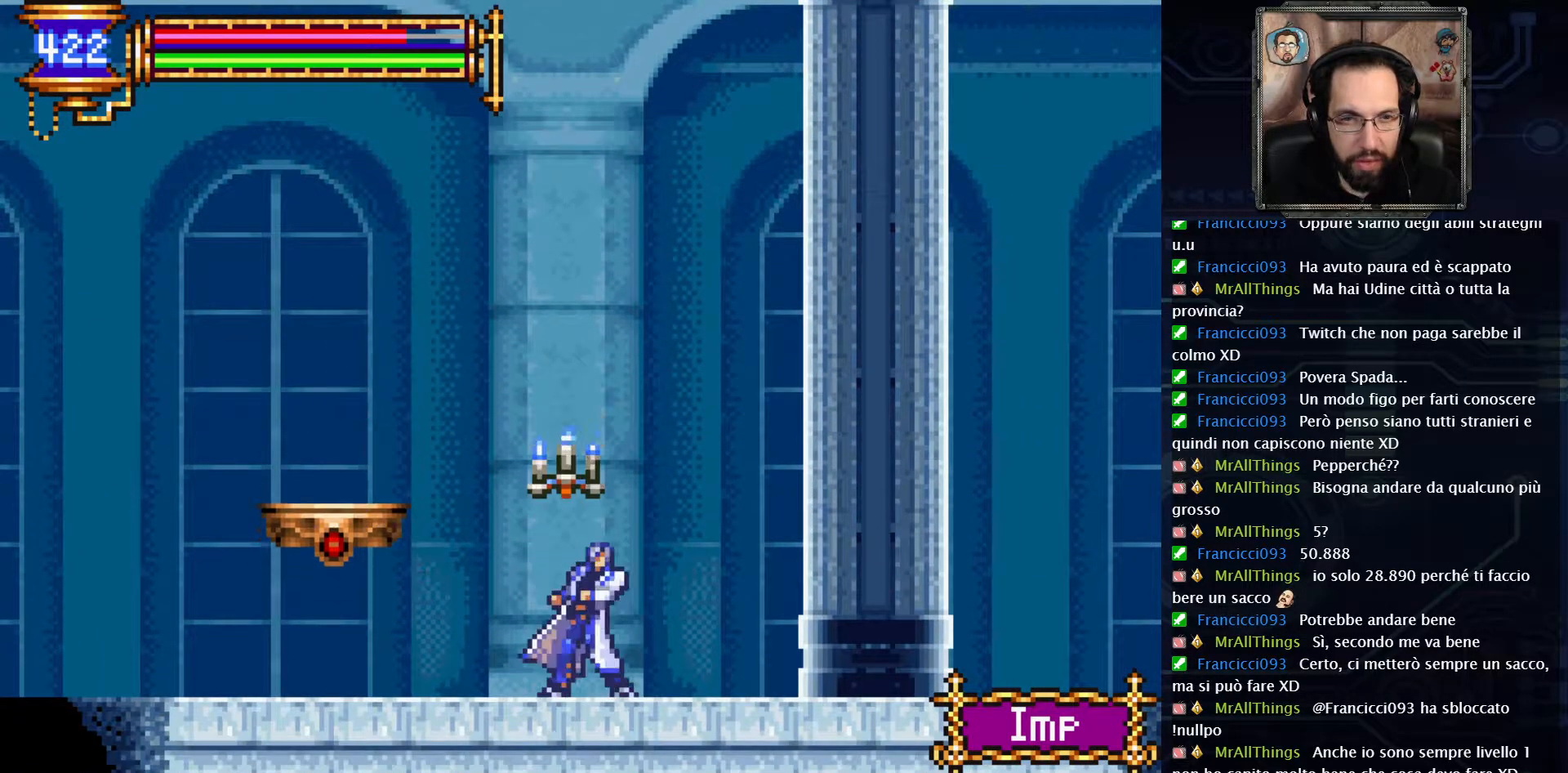
{"buttons": ["DPAD_RIGHT"], "left_stick": "center", "right_stick": "center", "events": []}
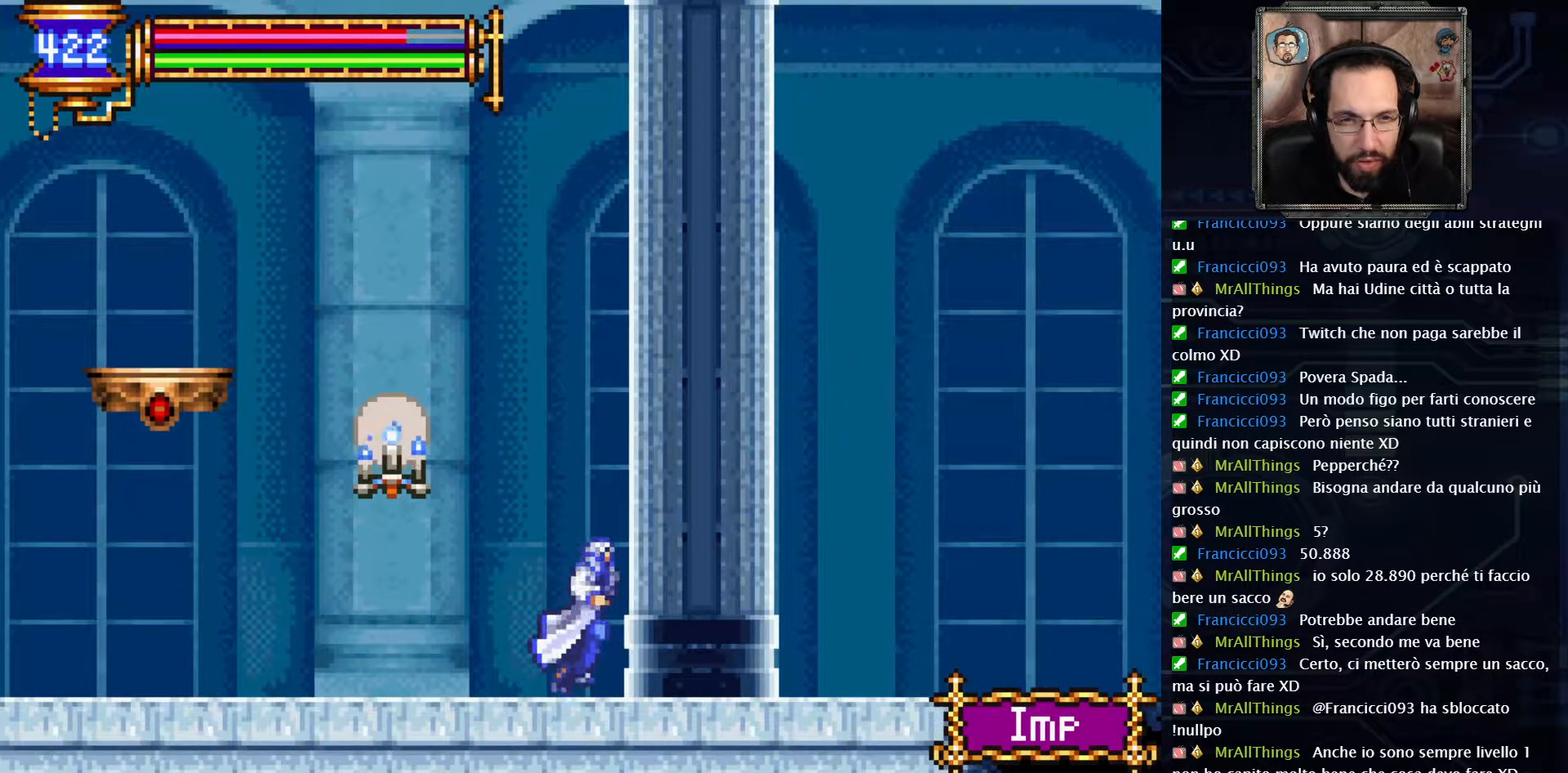
{"buttons": ["A", "X", "DPAD_LEFT"], "left_stick": "center", "right_stick": "center", "events": [[183, "DPAD_RIGHT", "up"], [333, "DPAD_LEFT", "down"], [467, "A", "down"], [467, "X", "down"]]}
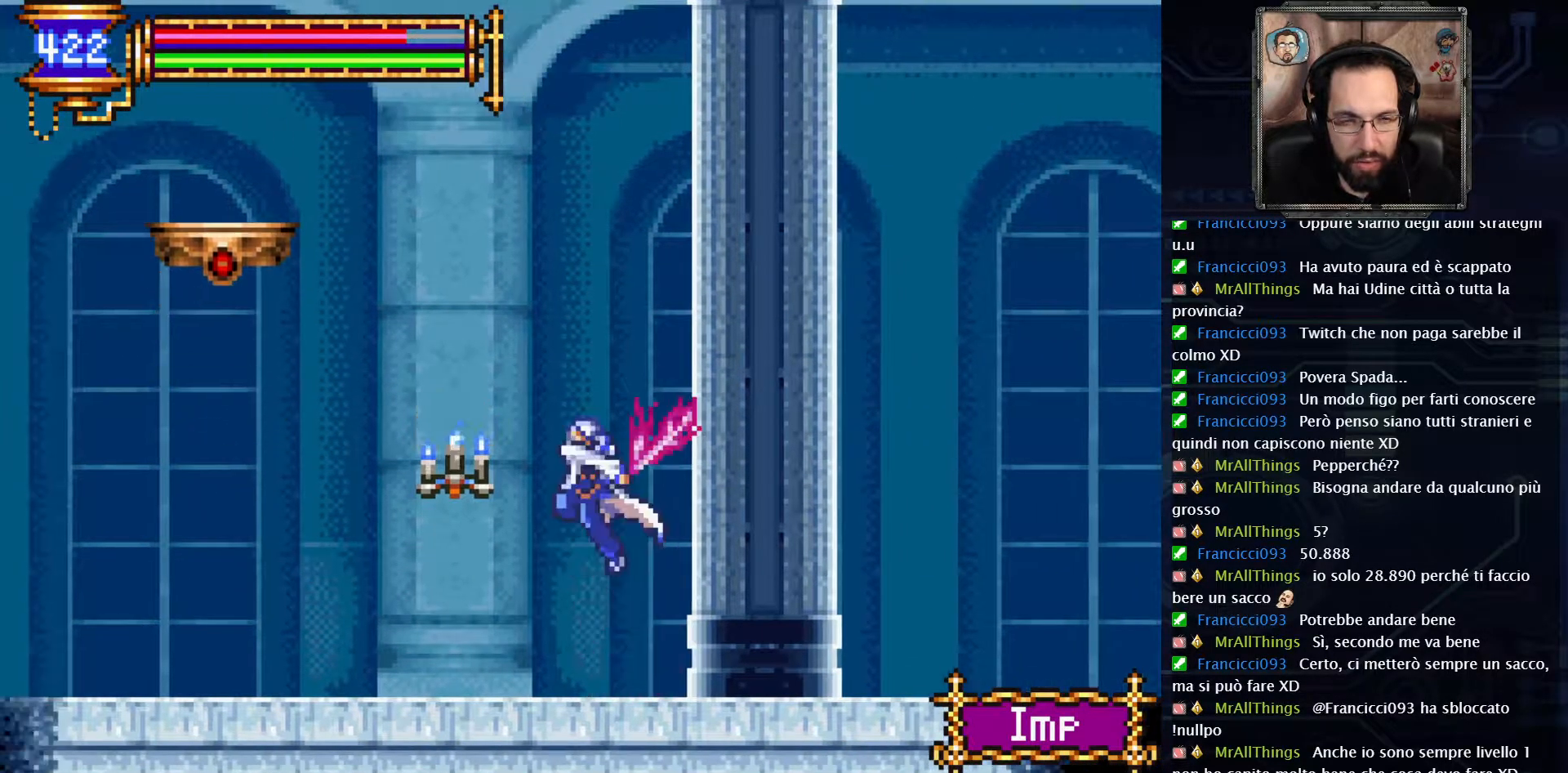
{"buttons": ["DPAD_LEFT"], "left_stick": "center", "right_stick": "center", "events": [[50, "A", "up"], [67, "X", "up"]]}
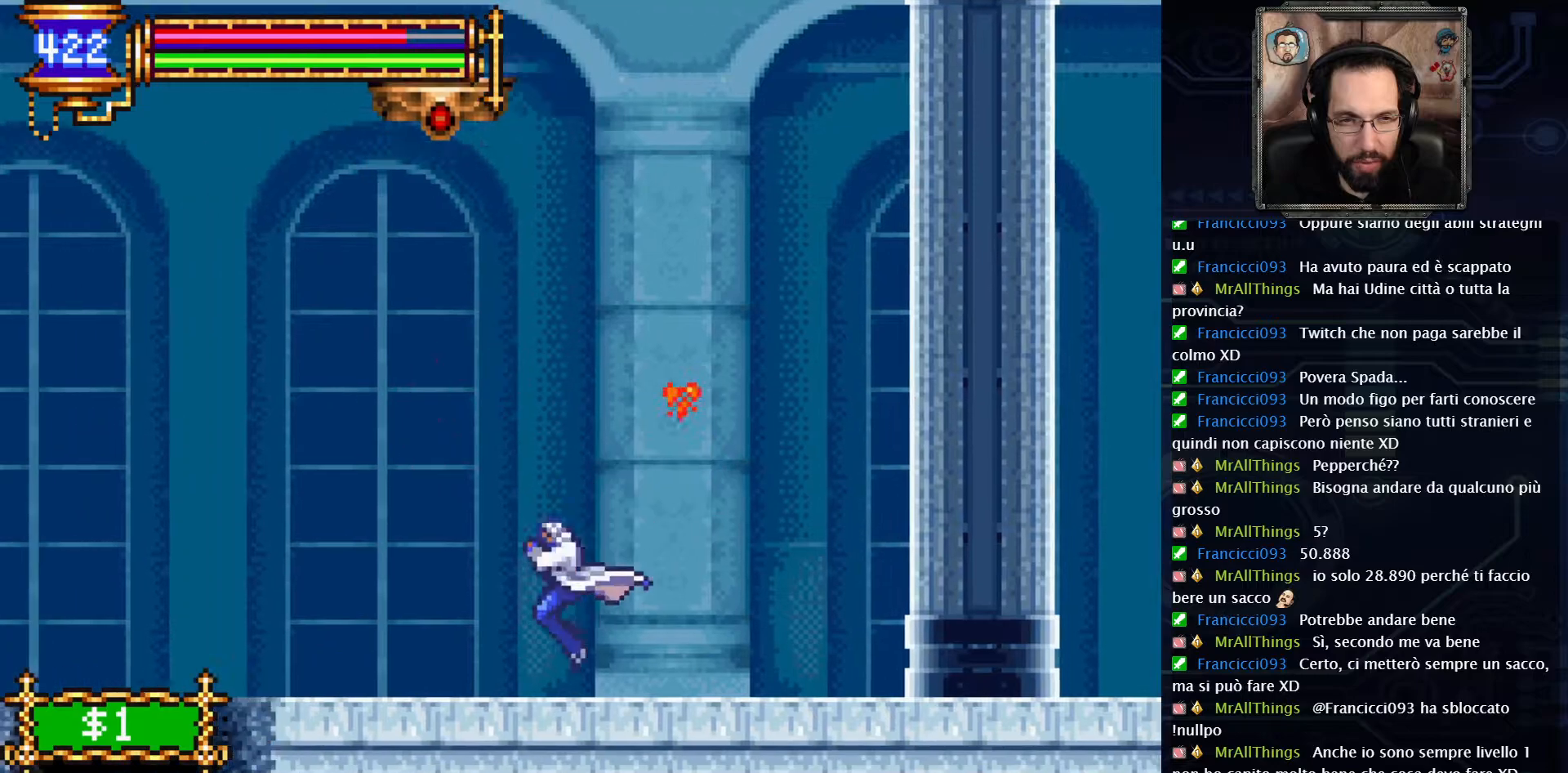
{"buttons": ["DPAD_LEFT"], "left_stick": "center", "right_stick": "center", "events": []}
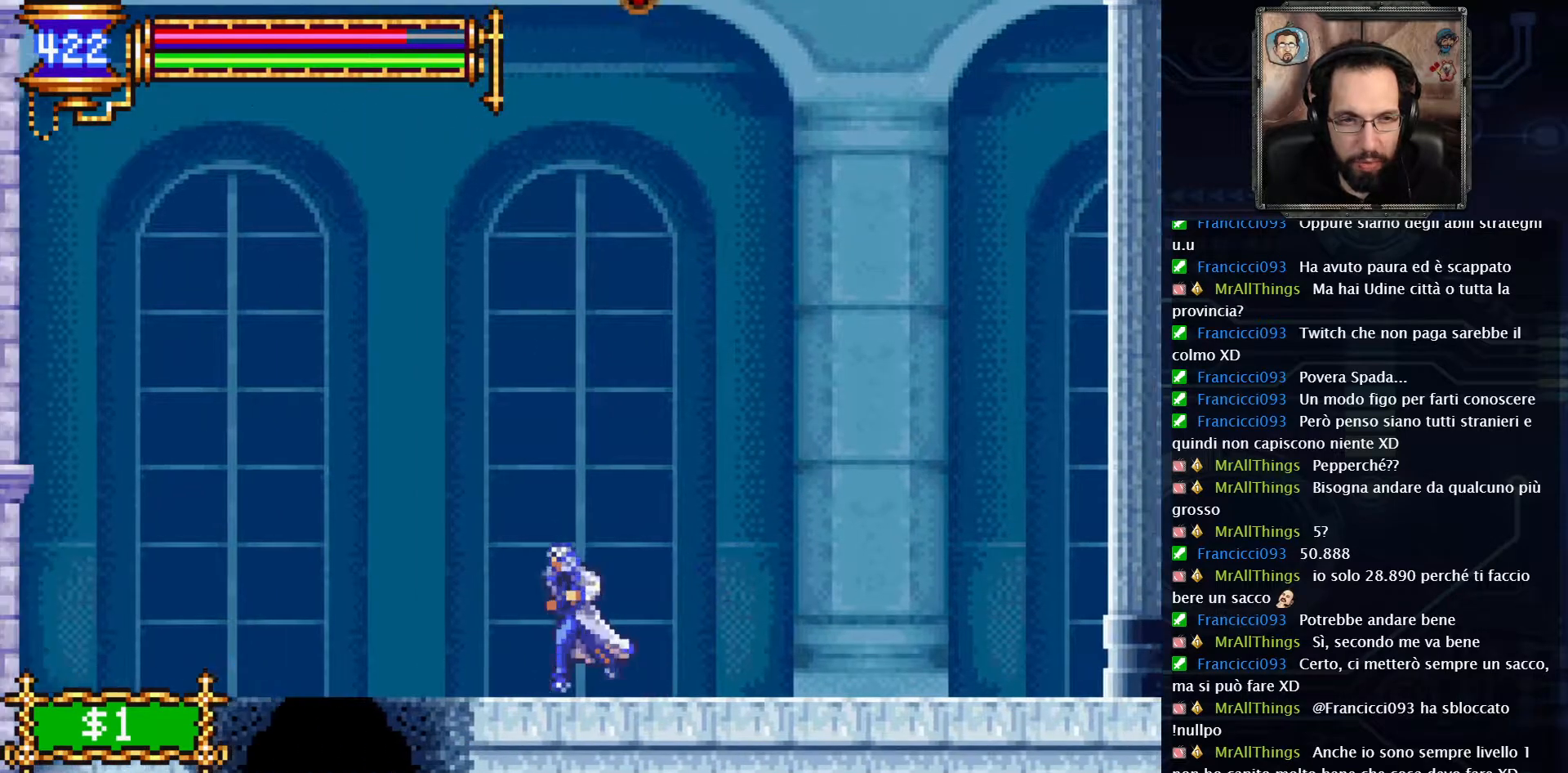
{"buttons": ["A", "DPAD_LEFT"], "left_stick": "center", "right_stick": "center", "events": [[233, "A", "down"]]}
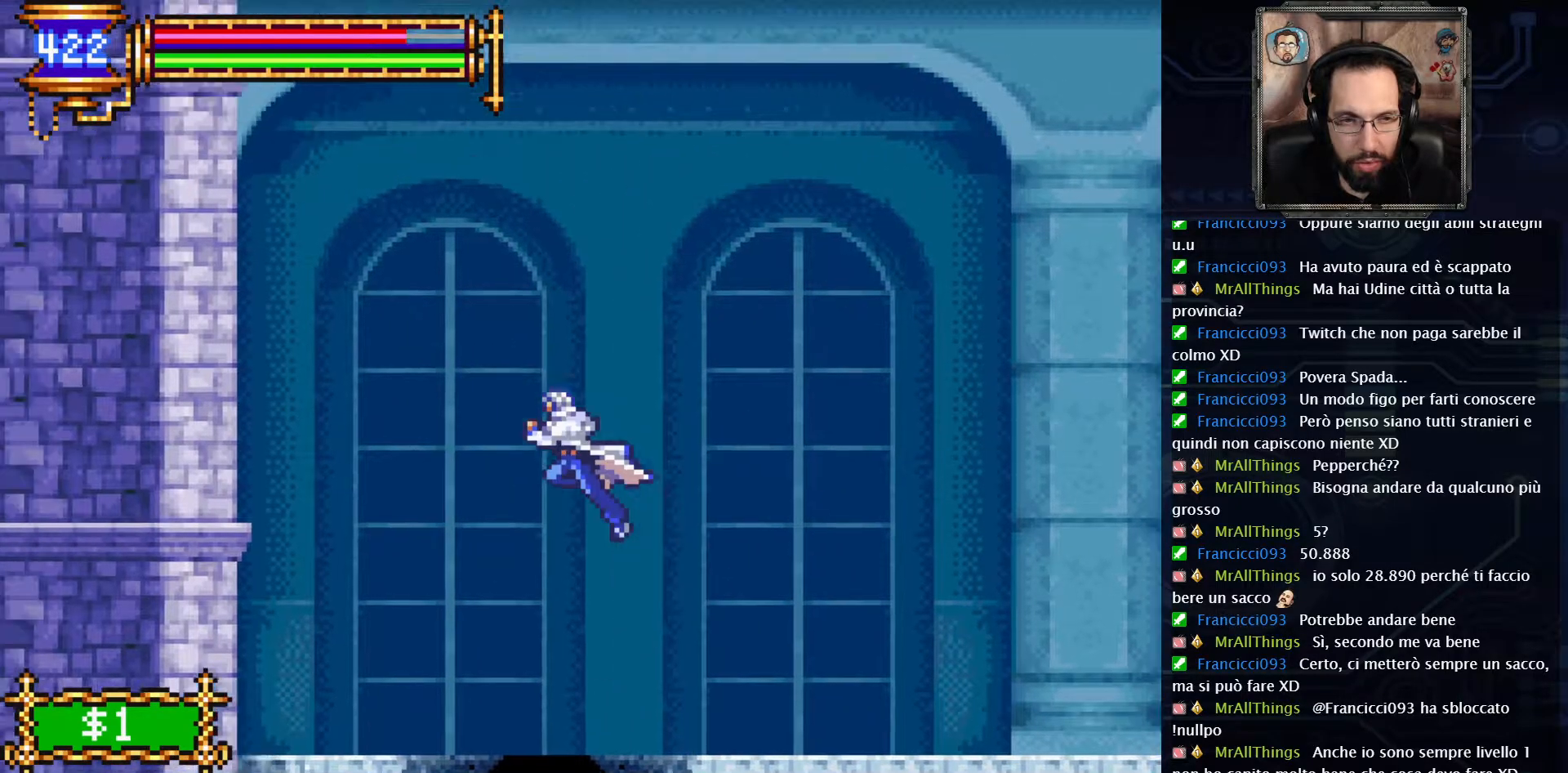
{"buttons": ["DPAD_LEFT"], "left_stick": "center", "right_stick": "center", "events": [[117, "A", "up"]]}
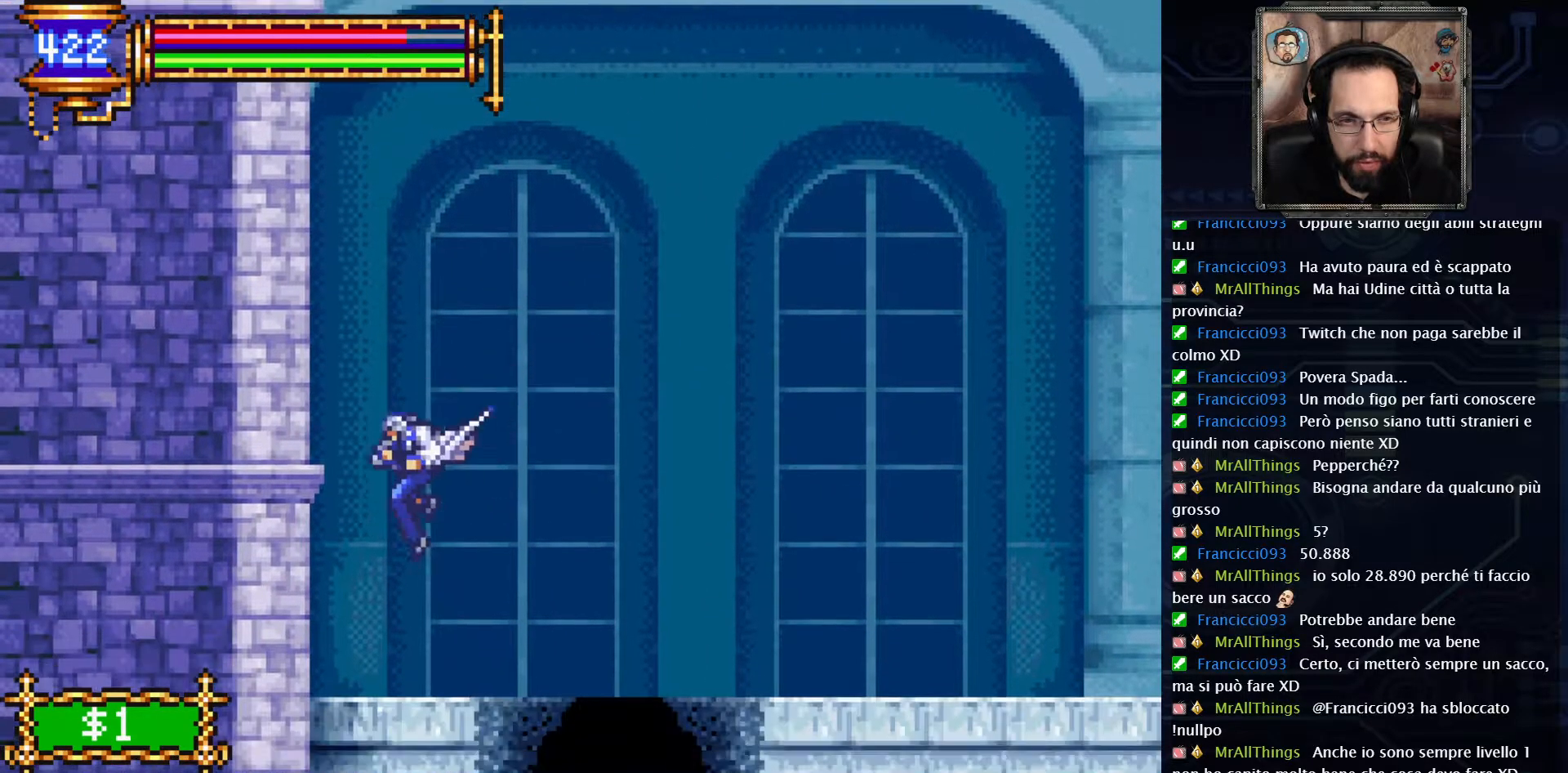
{"buttons": ["DPAD_RIGHT"], "left_stick": "center", "right_stick": "center", "events": [[250, "DPAD_LEFT", "up"], [450, "DPAD_RIGHT", "down"]]}
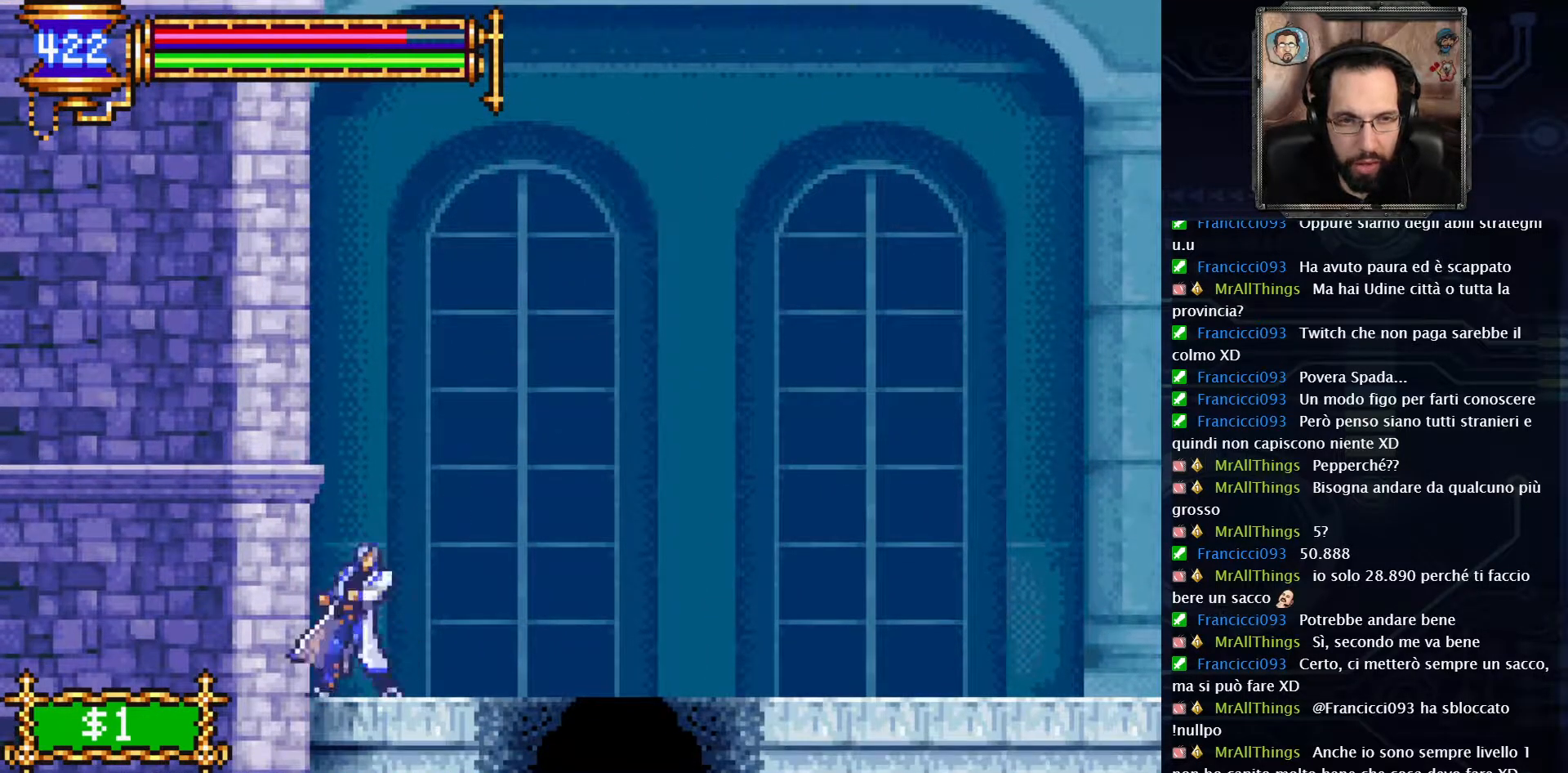
{"buttons": ["A", "DPAD_RIGHT"], "left_stick": "center", "right_stick": "center", "events": [[267, "A", "down"]]}
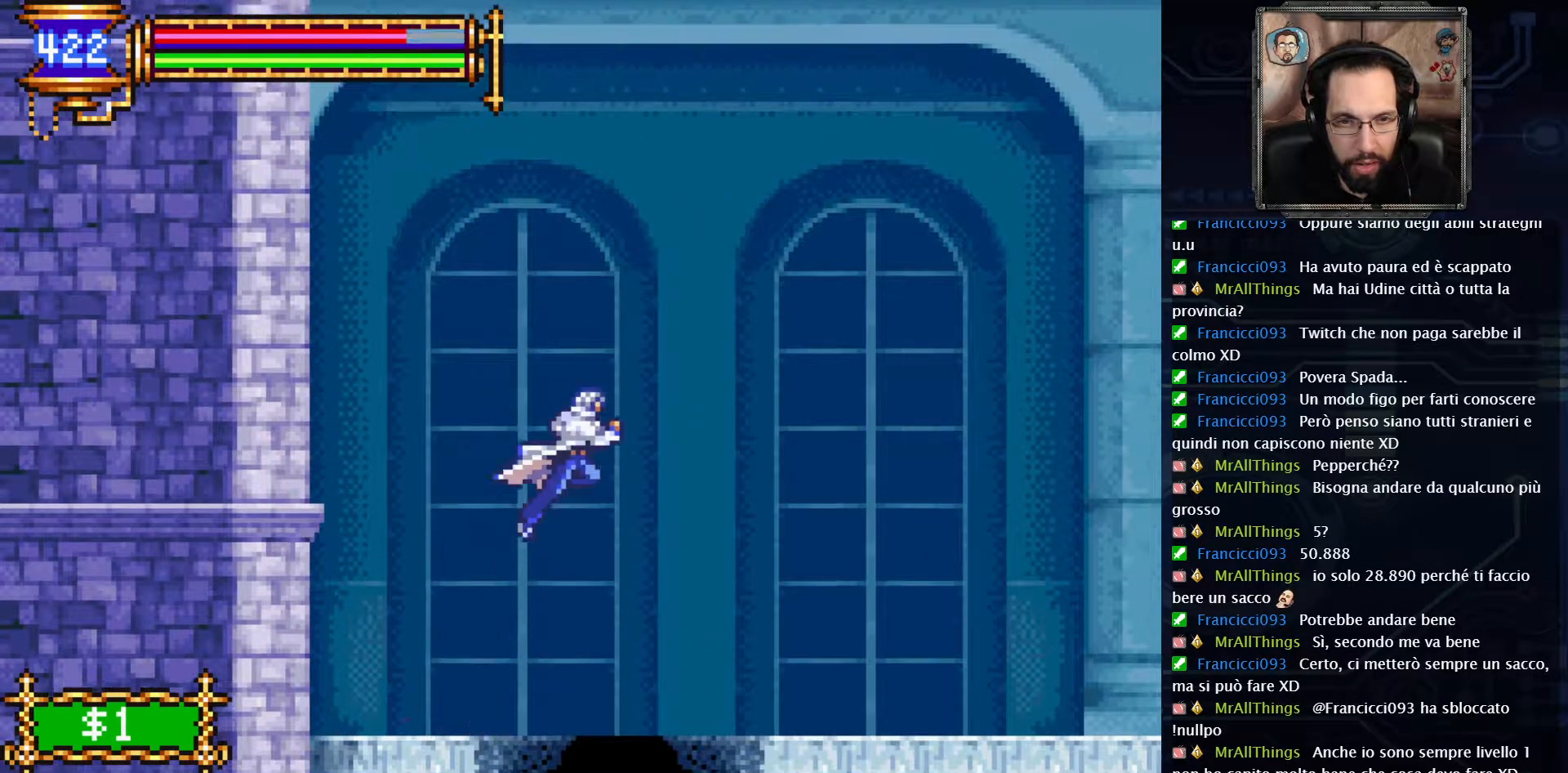
{"buttons": ["DPAD_RIGHT"], "left_stick": "center", "right_stick": "center", "events": [[83, "A", "up"]]}
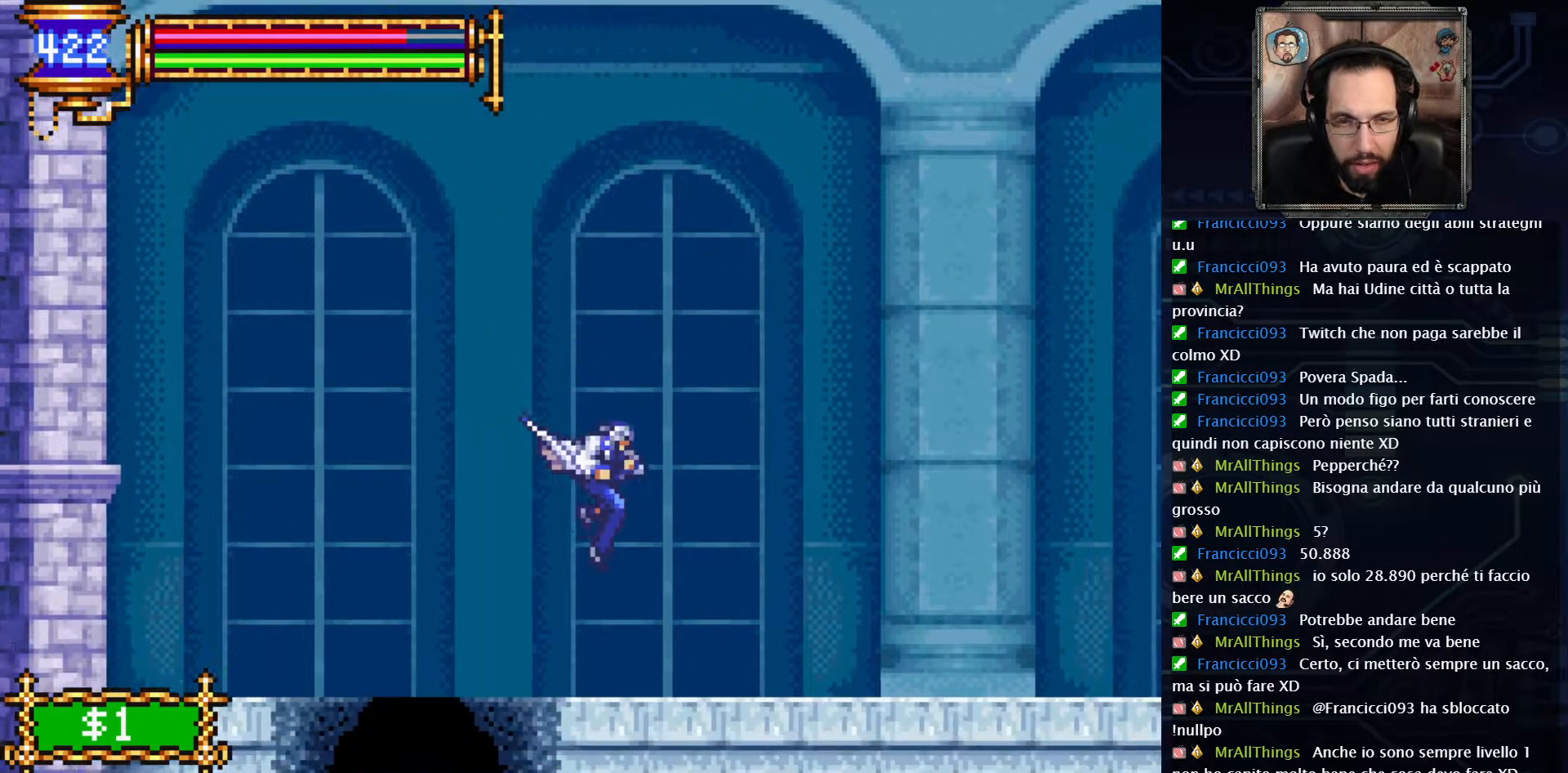
{"buttons": [], "left_stick": "center", "right_stick": "center", "events": [[200, "DPAD_RIGHT", "up"]]}
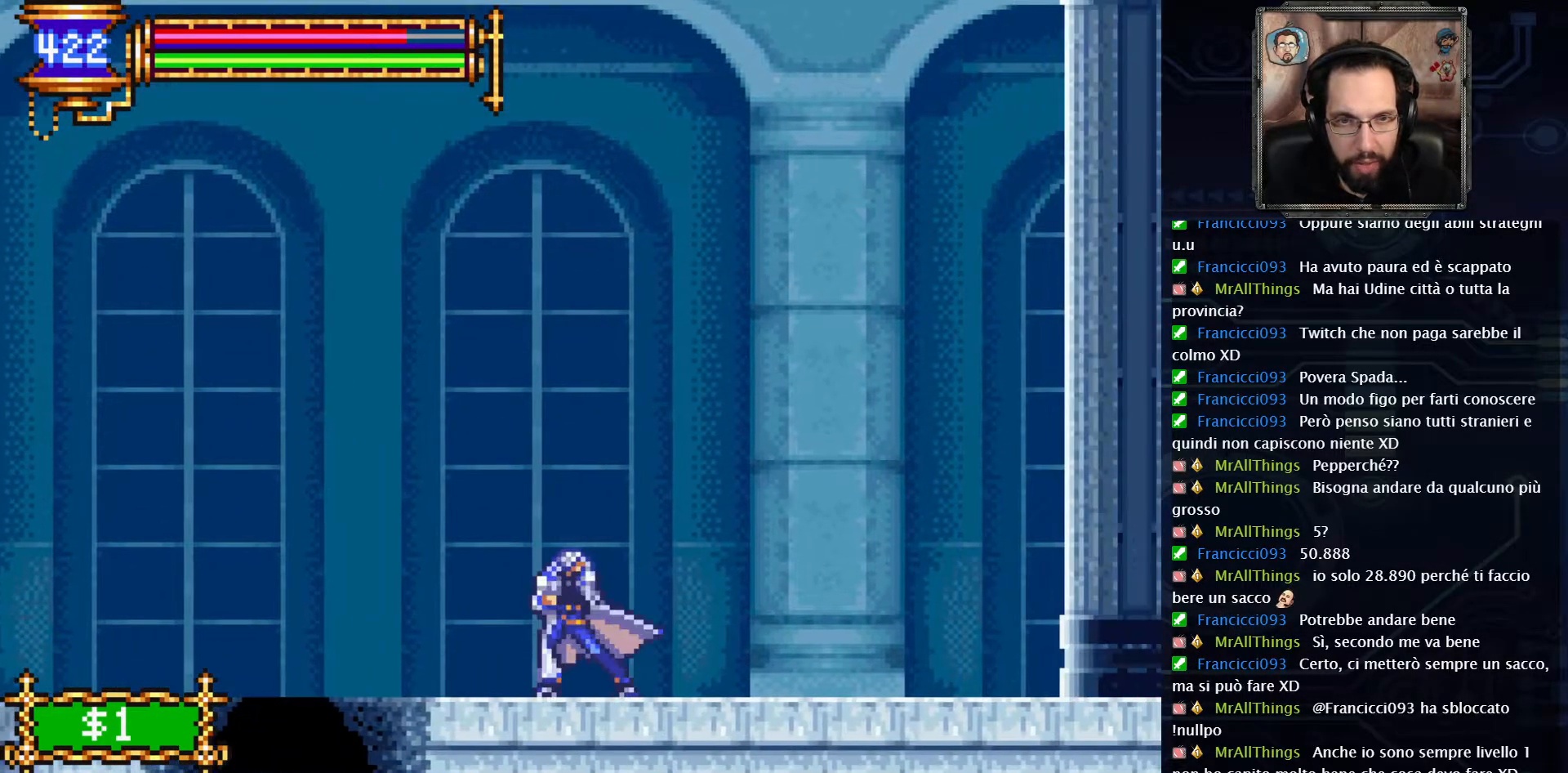
{"buttons": [], "left_stick": "center", "right_stick": "center", "events": []}
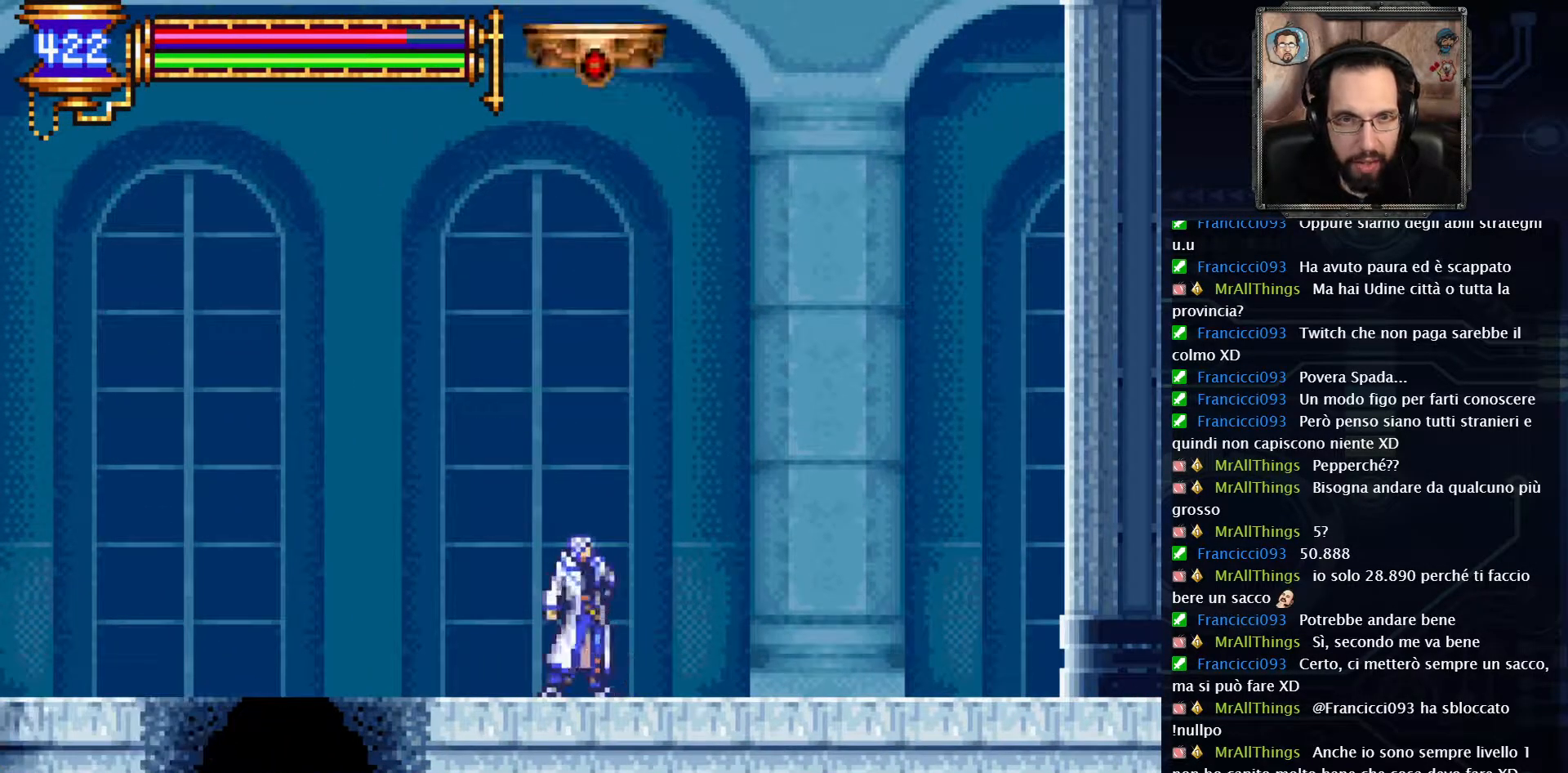
{"buttons": ["A"], "left_stick": "center", "right_stick": "center", "events": [[417, "A", "down"]]}
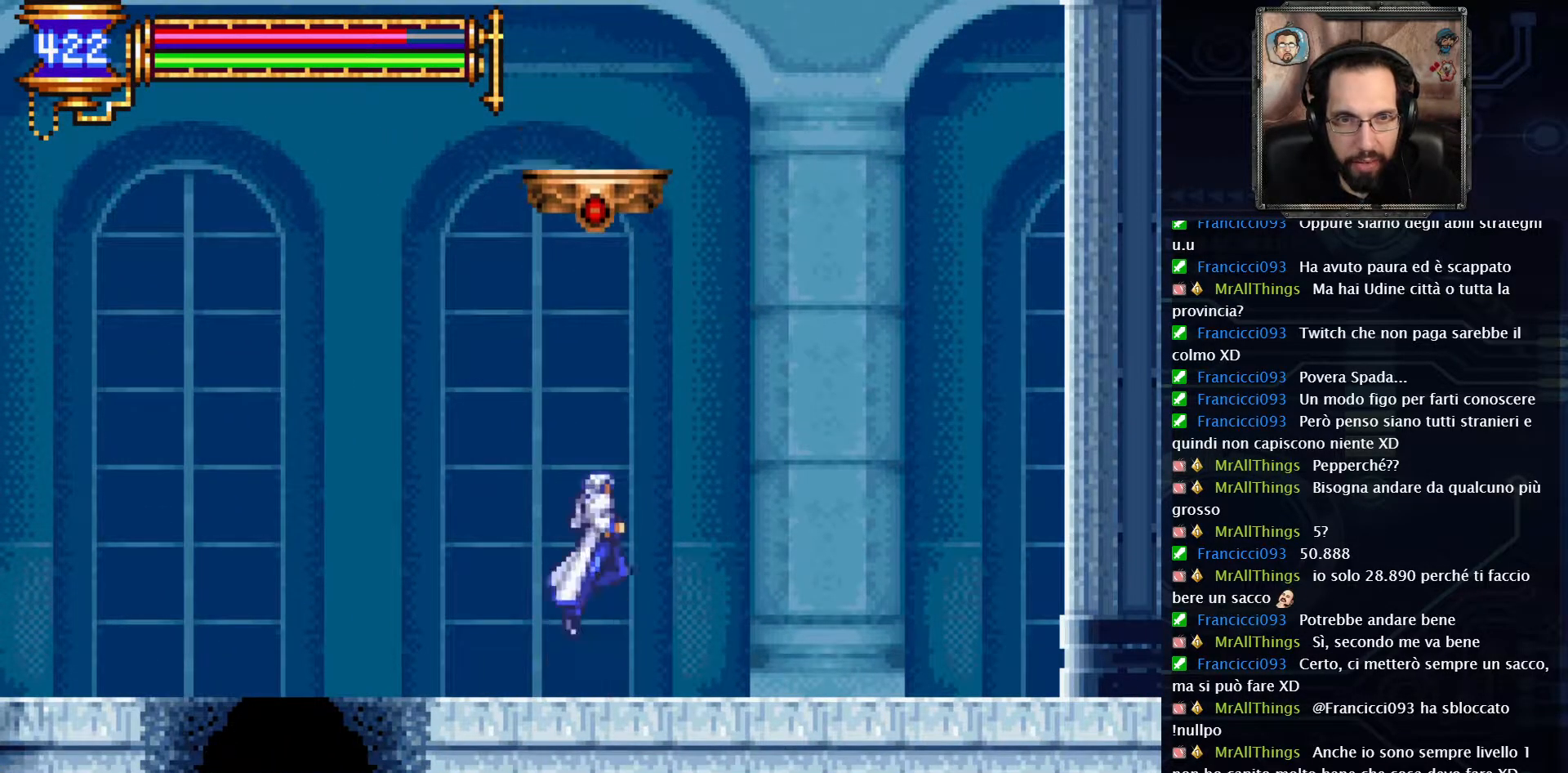
{"buttons": ["A"], "left_stick": "center", "right_stick": "center", "events": [[200, "A", "up"], [317, "A", "down"]]}
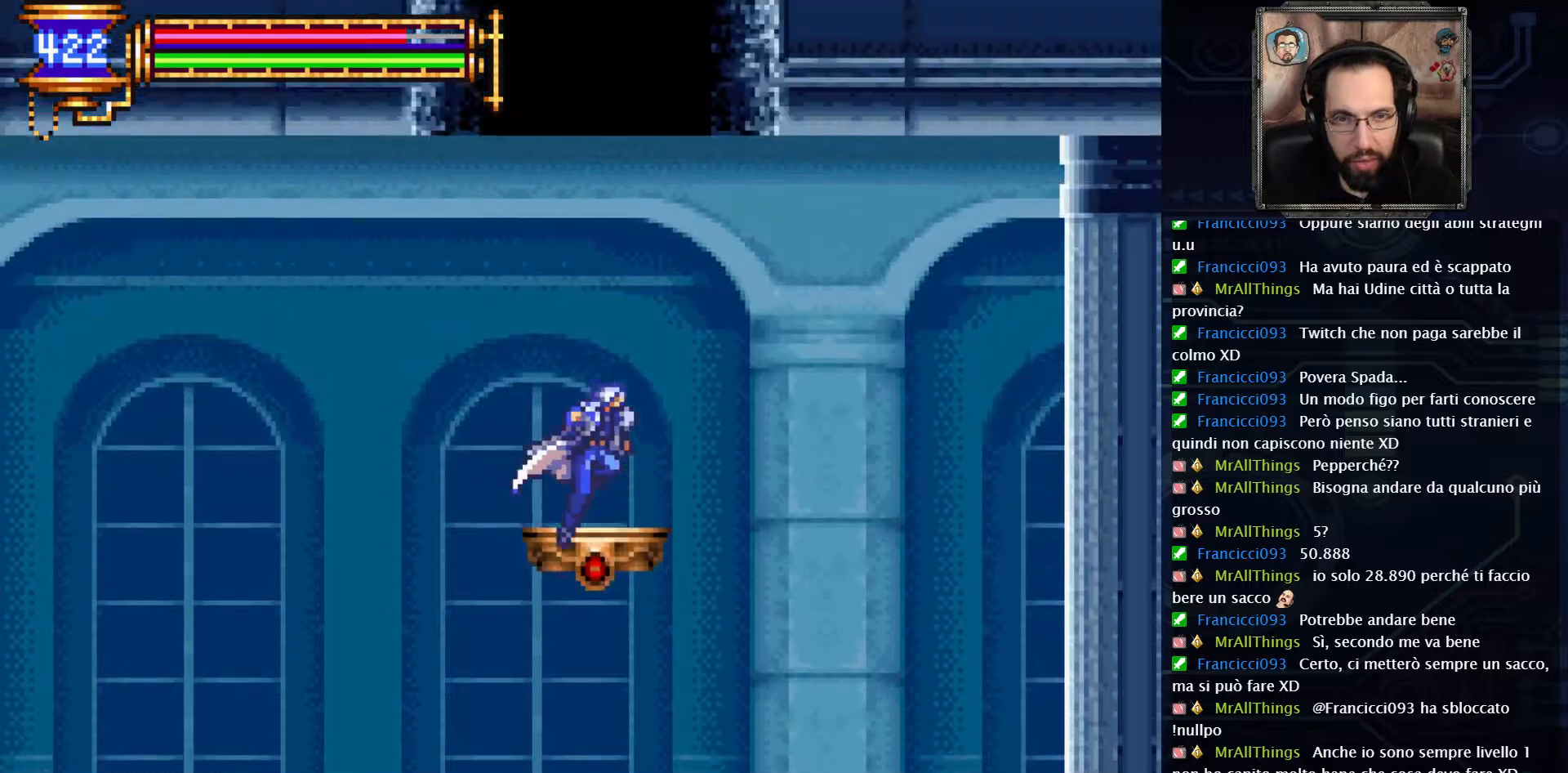
{"buttons": [], "left_stick": "center", "right_stick": "center", "events": [[33, "A", "up"]]}